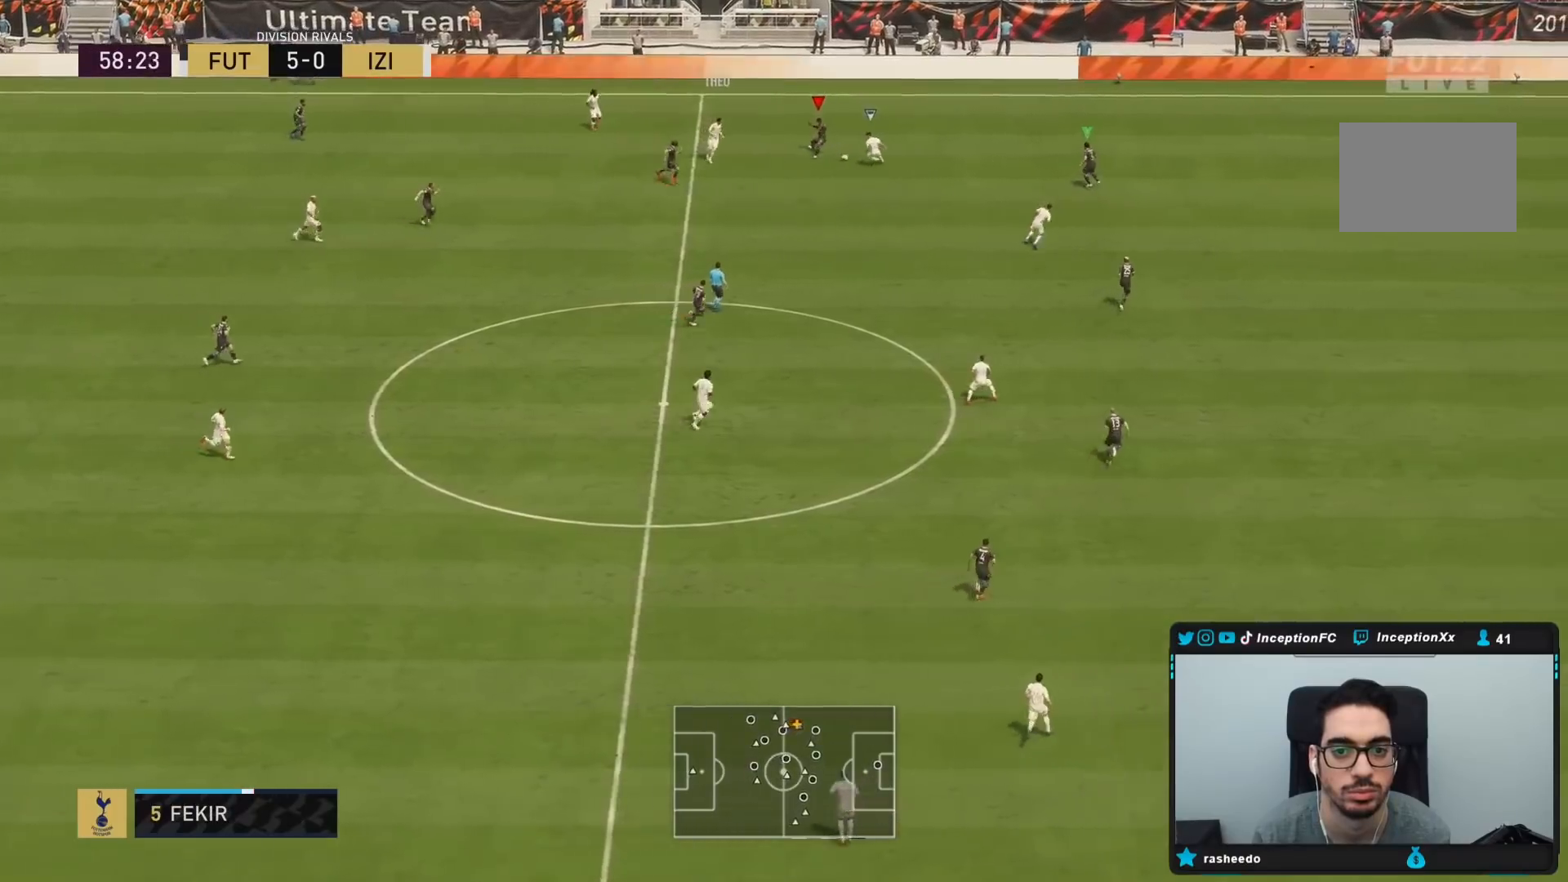
Gameplay with a controller (PlayStation layout); each line is a JSON object with the inputs held at the frame after it (dt_ms = milliseconds from this image to that frame). "events" lists button and stick changes between this image and that frame as [ms after this image, input, new state], when the widget could be followed in between. Not read: L3 R3.
{"dt_ms": 500, "buttons": ["L2"], "left_stick": "up", "right_stick": "center", "events": [[267, "left_stick", "right"], [267, "right_stick", "right"], [333, "right_stick", "center"], [433, "left_stick", "up"], [483, "R2", "up"]]}
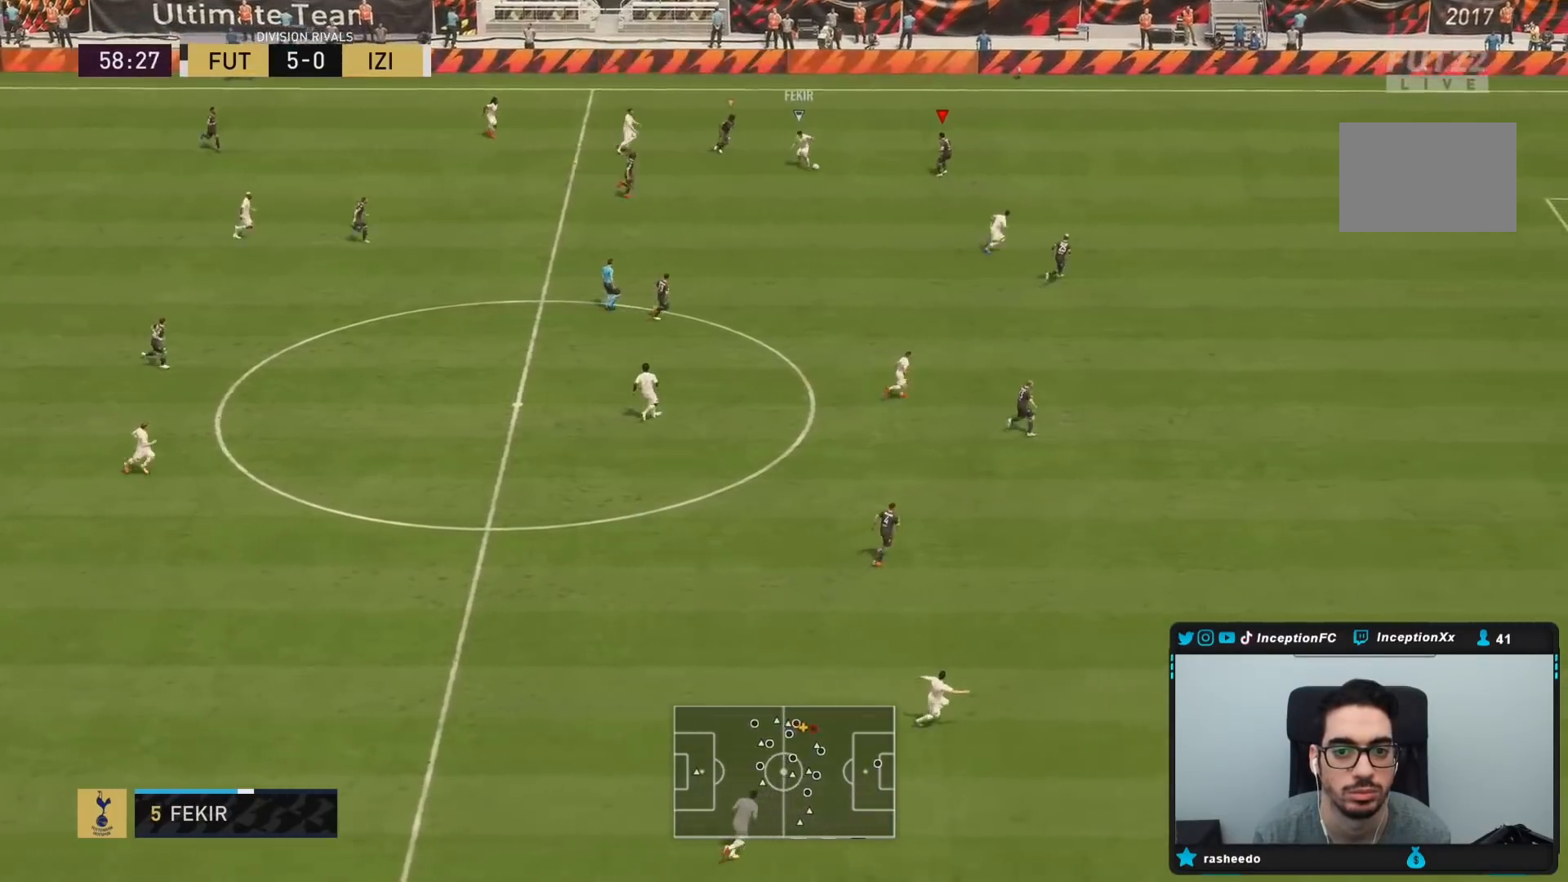
{"dt_ms": 500, "buttons": ["L2", "R2"], "left_stick": "down", "right_stick": "center", "events": [[67, "left_stick", "left"], [233, "left_stick", "down"], [333, "R2", "down"]]}
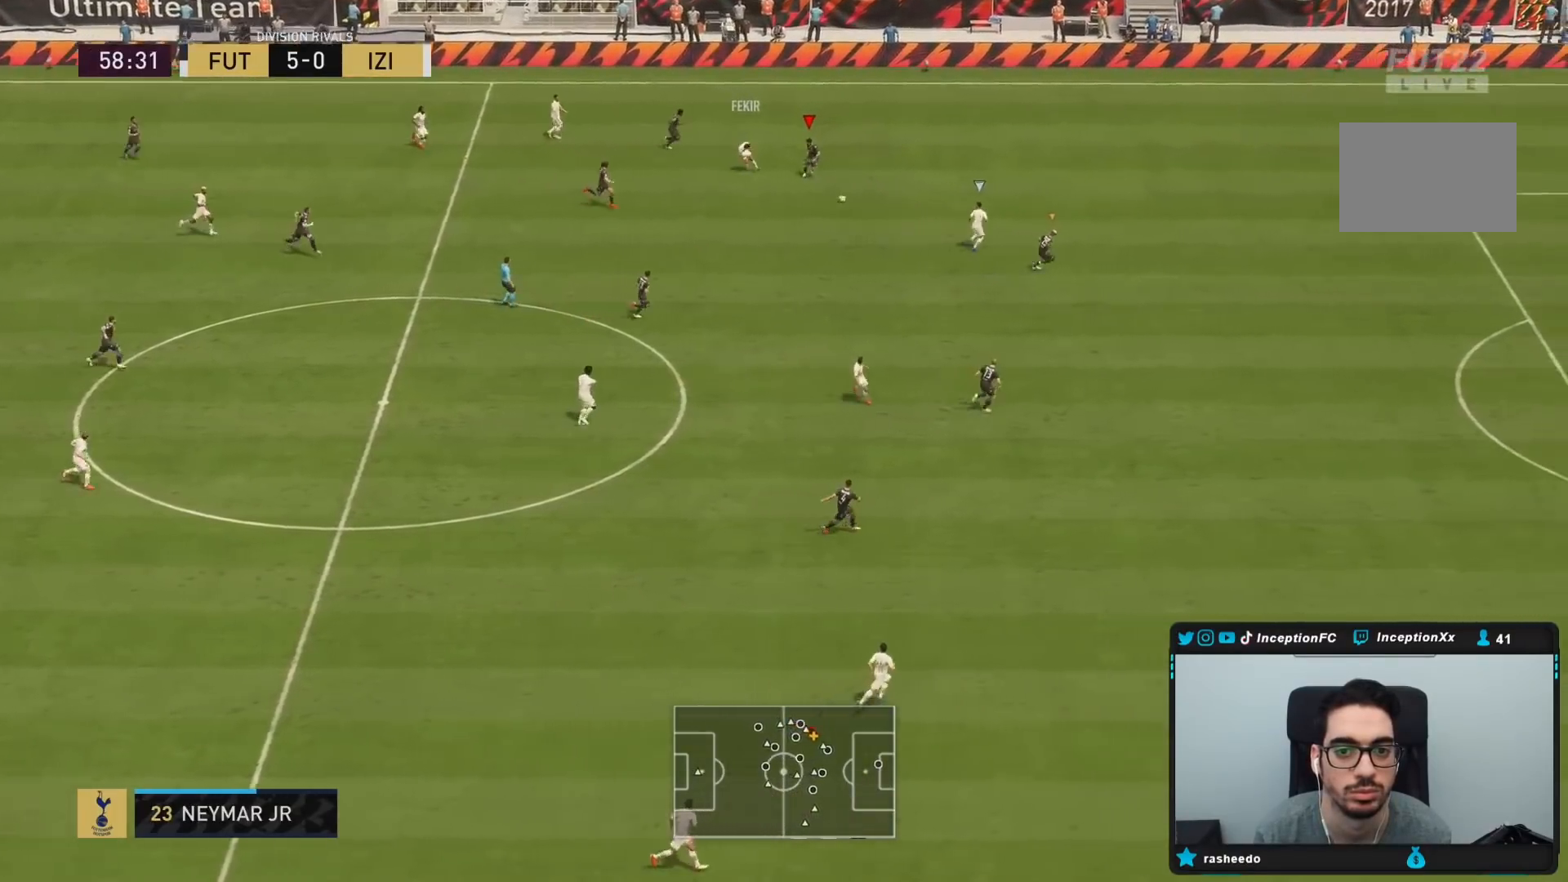
{"dt_ms": 500, "buttons": ["L2"], "left_stick": "up", "right_stick": "center", "events": [[100, "left_stick", "down-right"], [217, "left_stick", "right"], [217, "right_stick", "down-right"], [317, "left_stick", "up-right"], [317, "right_stick", "center"], [417, "left_stick", "up"], [483, "R2", "up"]]}
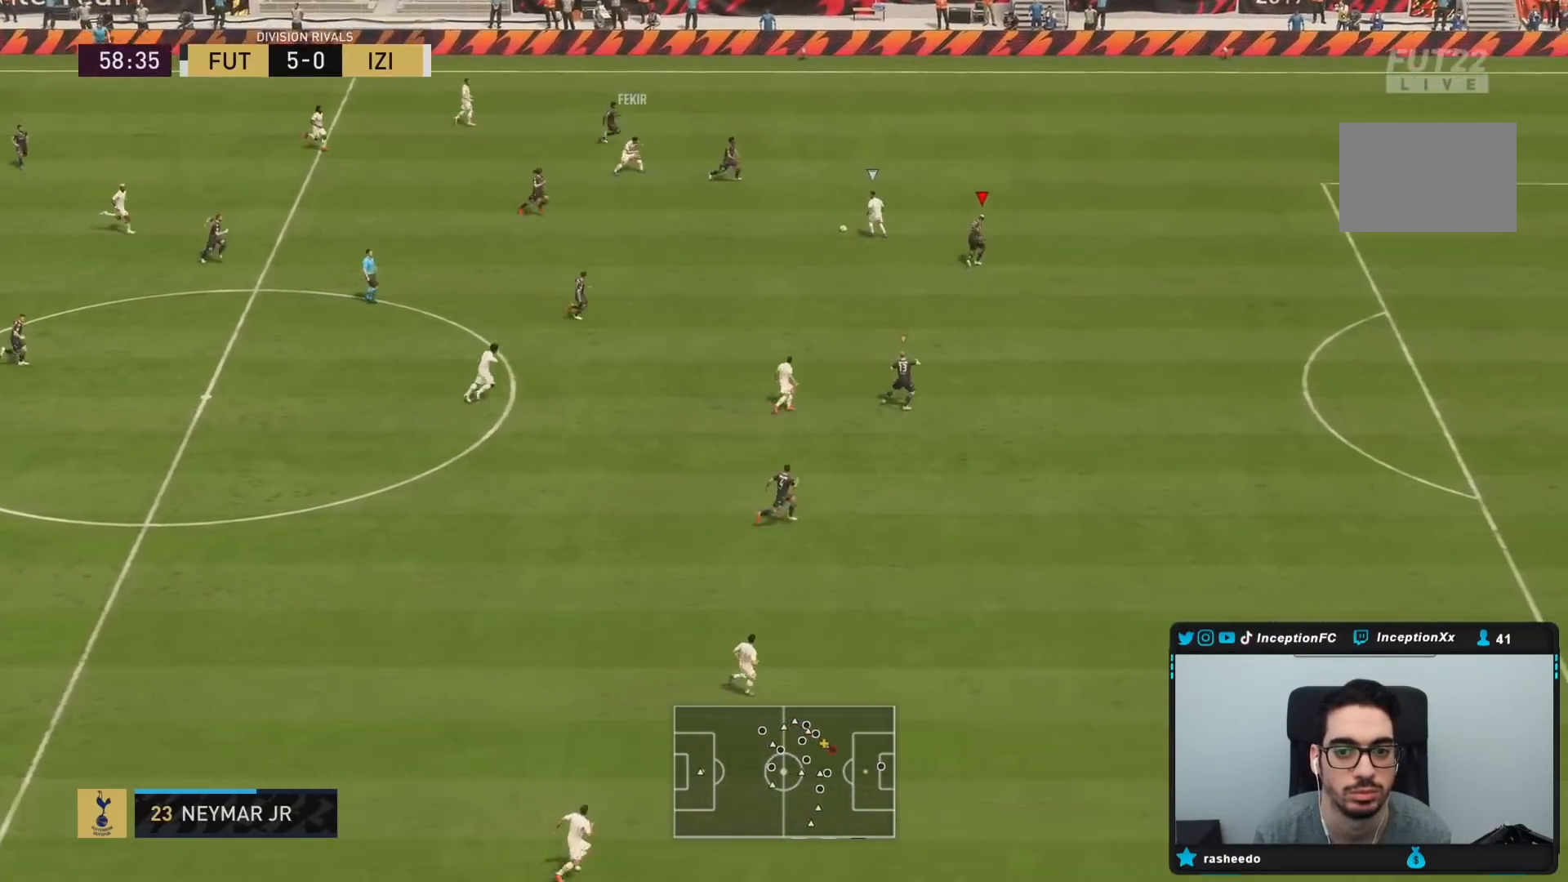
{"dt_ms": 500, "buttons": ["L2"], "left_stick": "down-left", "right_stick": "center", "events": [[83, "R1", "down"], [117, "left_stick", "up-left"], [183, "R1", "up"], [250, "R1", "down"], [250, "left_stick", "left"], [350, "left_stick", "down-left"], [383, "R1", "up"]]}
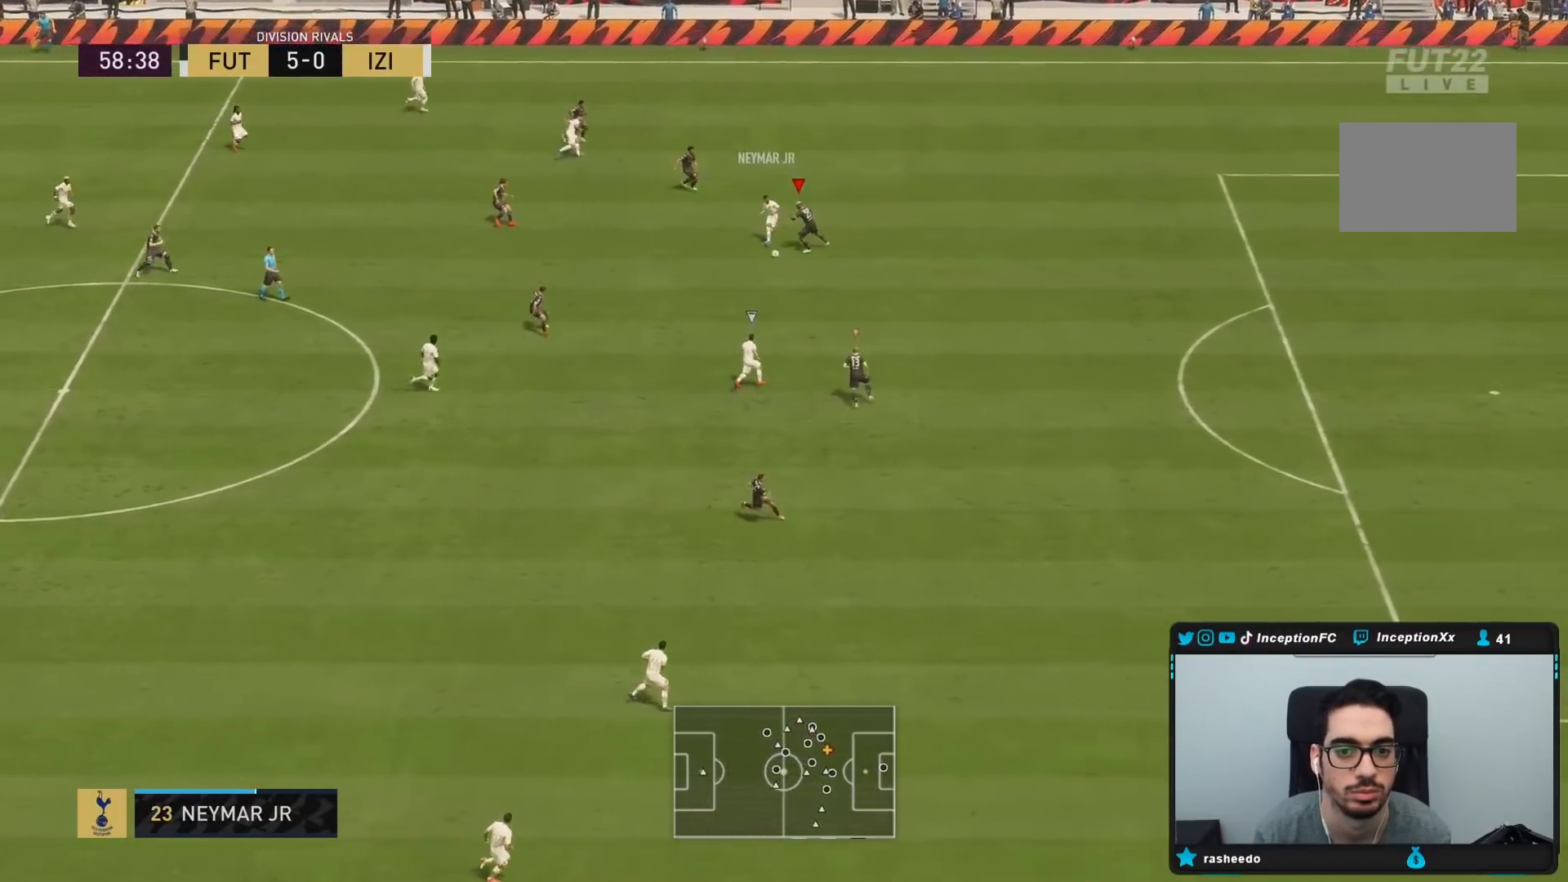
{"dt_ms": 500, "buttons": ["L2"], "left_stick": "down", "right_stick": "center", "events": [[50, "left_stick", "down"], [133, "R2", "down"], [183, "left_stick", "down-left"], [317, "left_stick", "down"], [417, "R2", "up"]]}
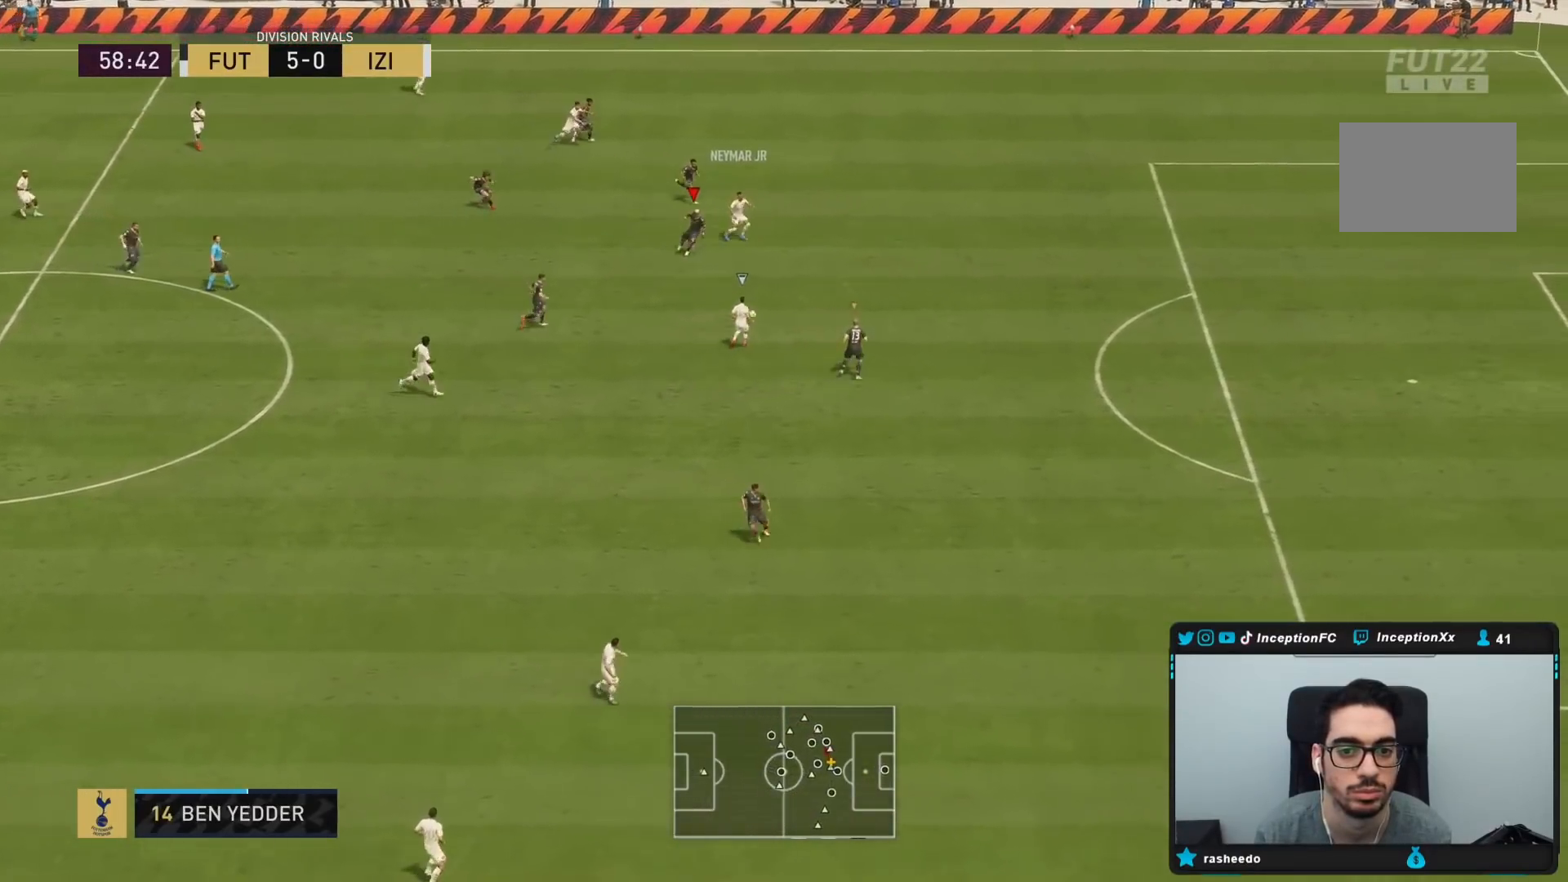
{"dt_ms": 500, "buttons": ["TRIANGLE", "R2"], "left_stick": "right", "right_stick": "center", "events": [[17, "R2", "down"], [50, "left_stick", "right"], [267, "L2", "up"], [317, "TRIANGLE", "down"]]}
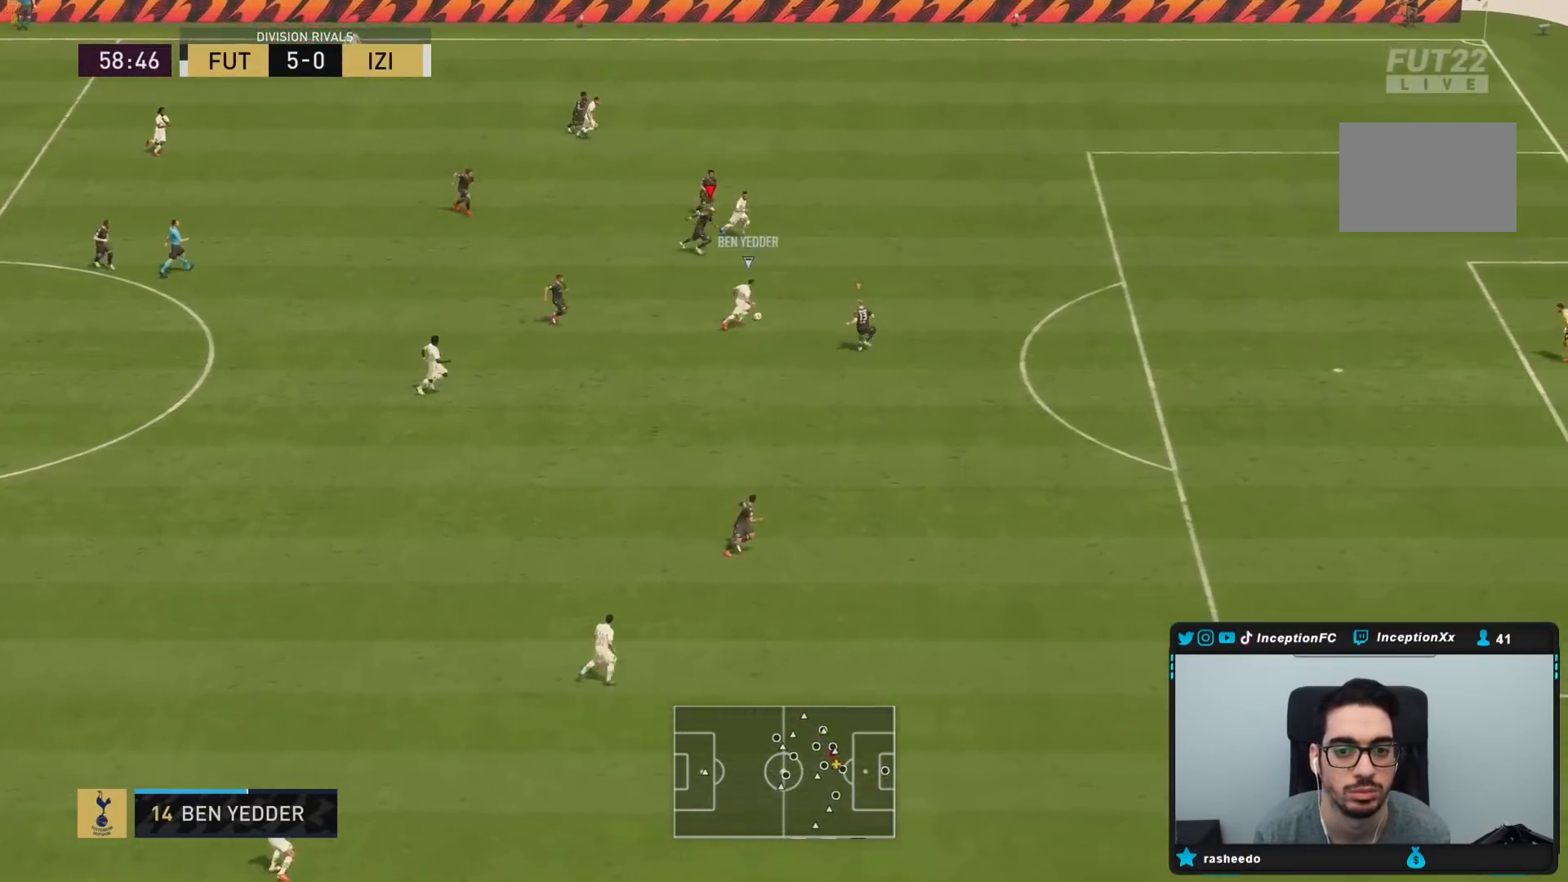
{"dt_ms": 500, "buttons": ["R2"], "left_stick": "right", "right_stick": "center", "events": [[167, "TRIANGLE", "up"], [283, "right_stick", "down-right"], [333, "right_stick", "center"]]}
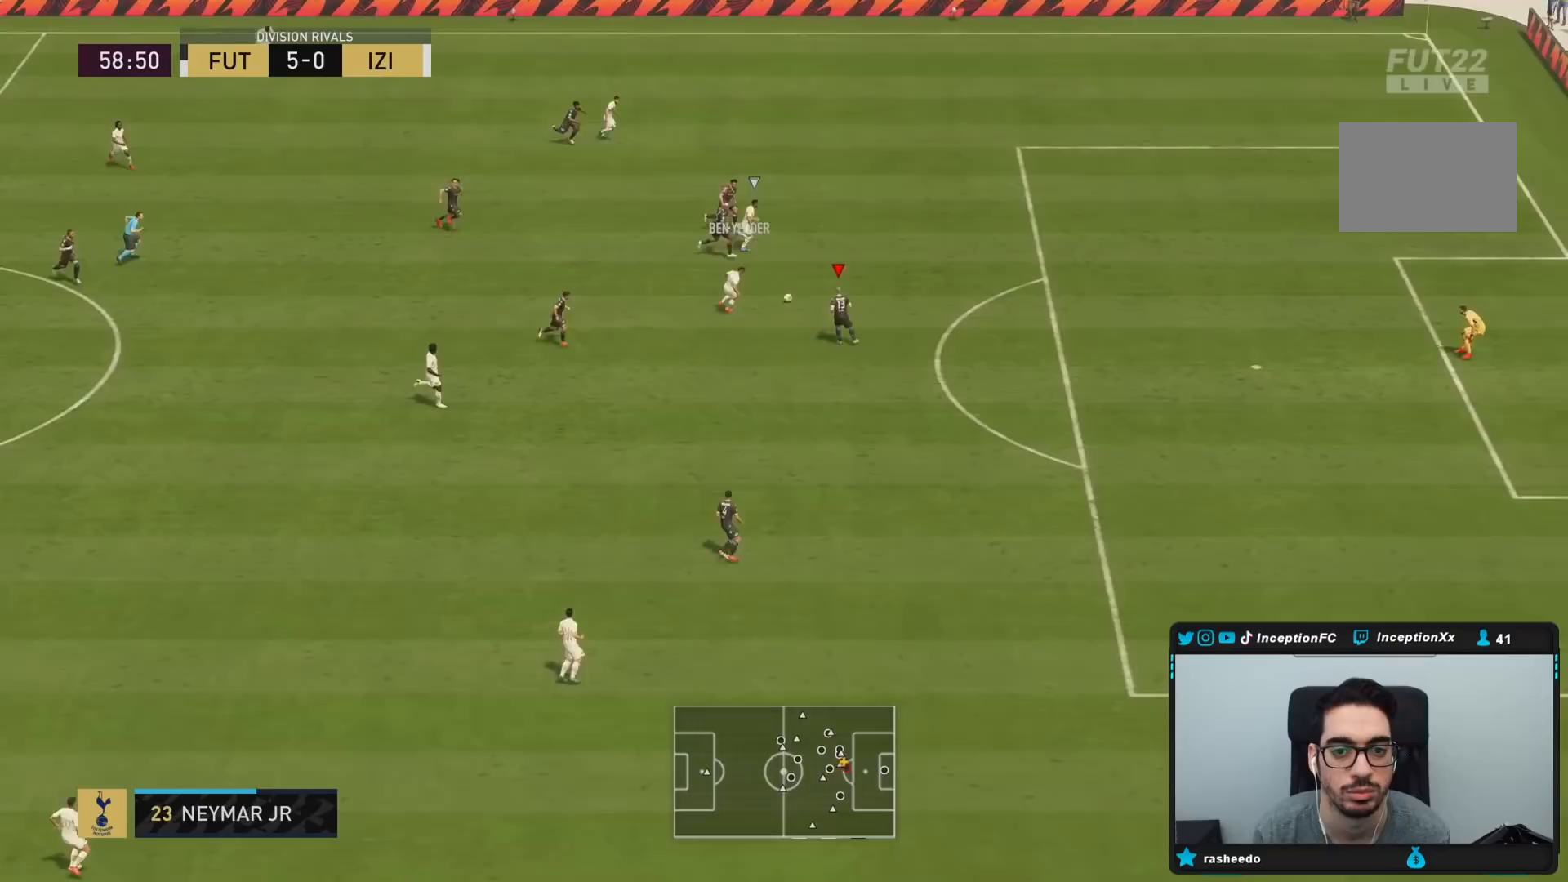
{"dt_ms": 500, "buttons": ["R2"], "left_stick": "right", "right_stick": "center", "events": []}
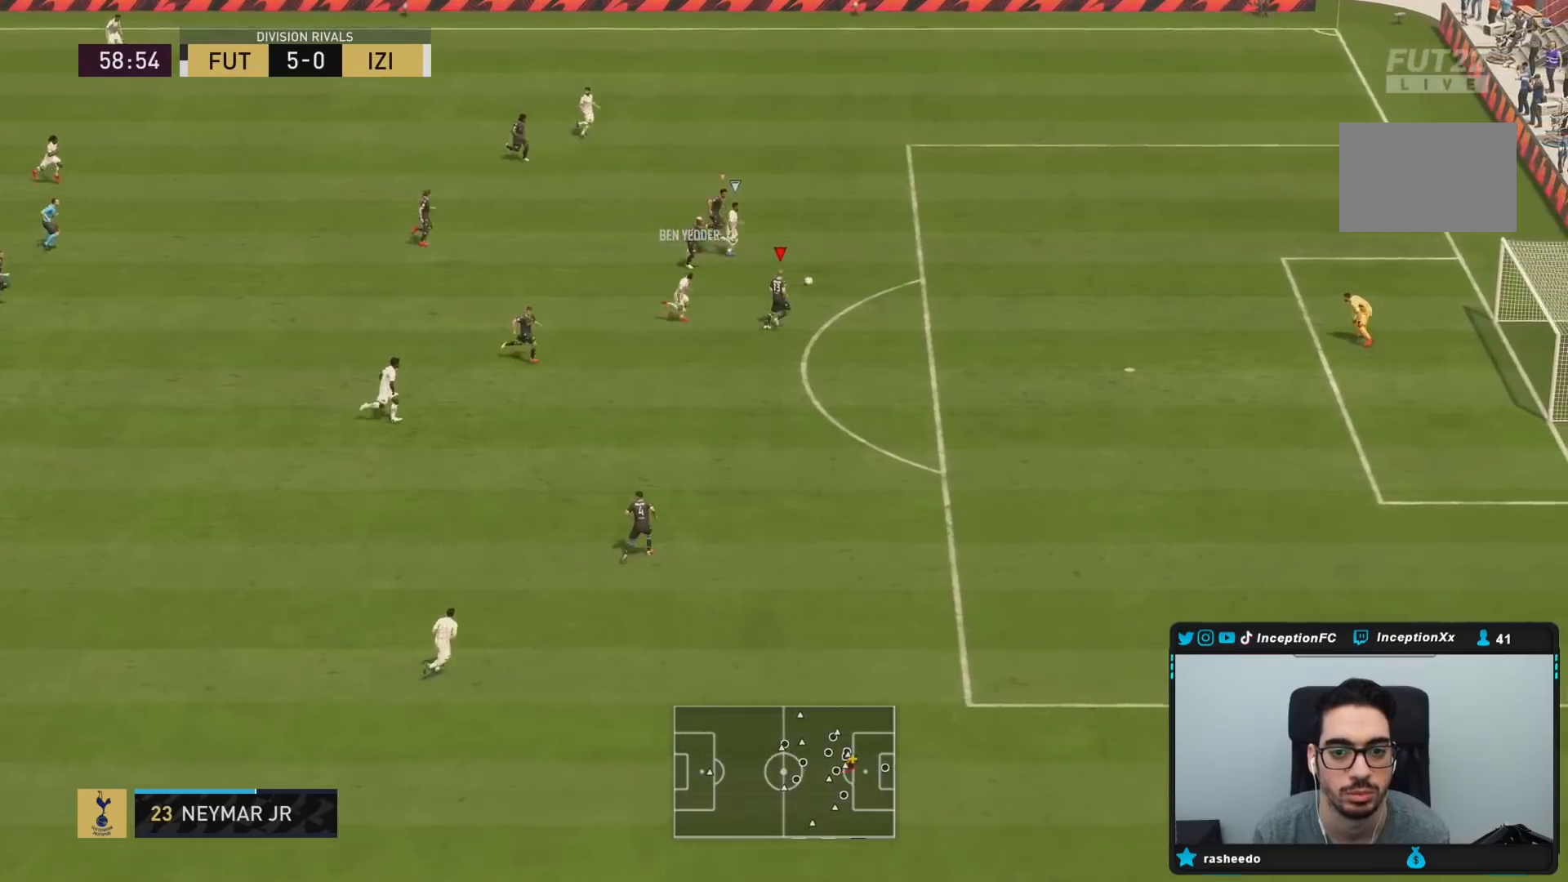
{"dt_ms": 500, "buttons": ["R2"], "left_stick": "right", "right_stick": "center", "events": [[167, "TRIANGLE", "down"], [467, "TRIANGLE", "up"]]}
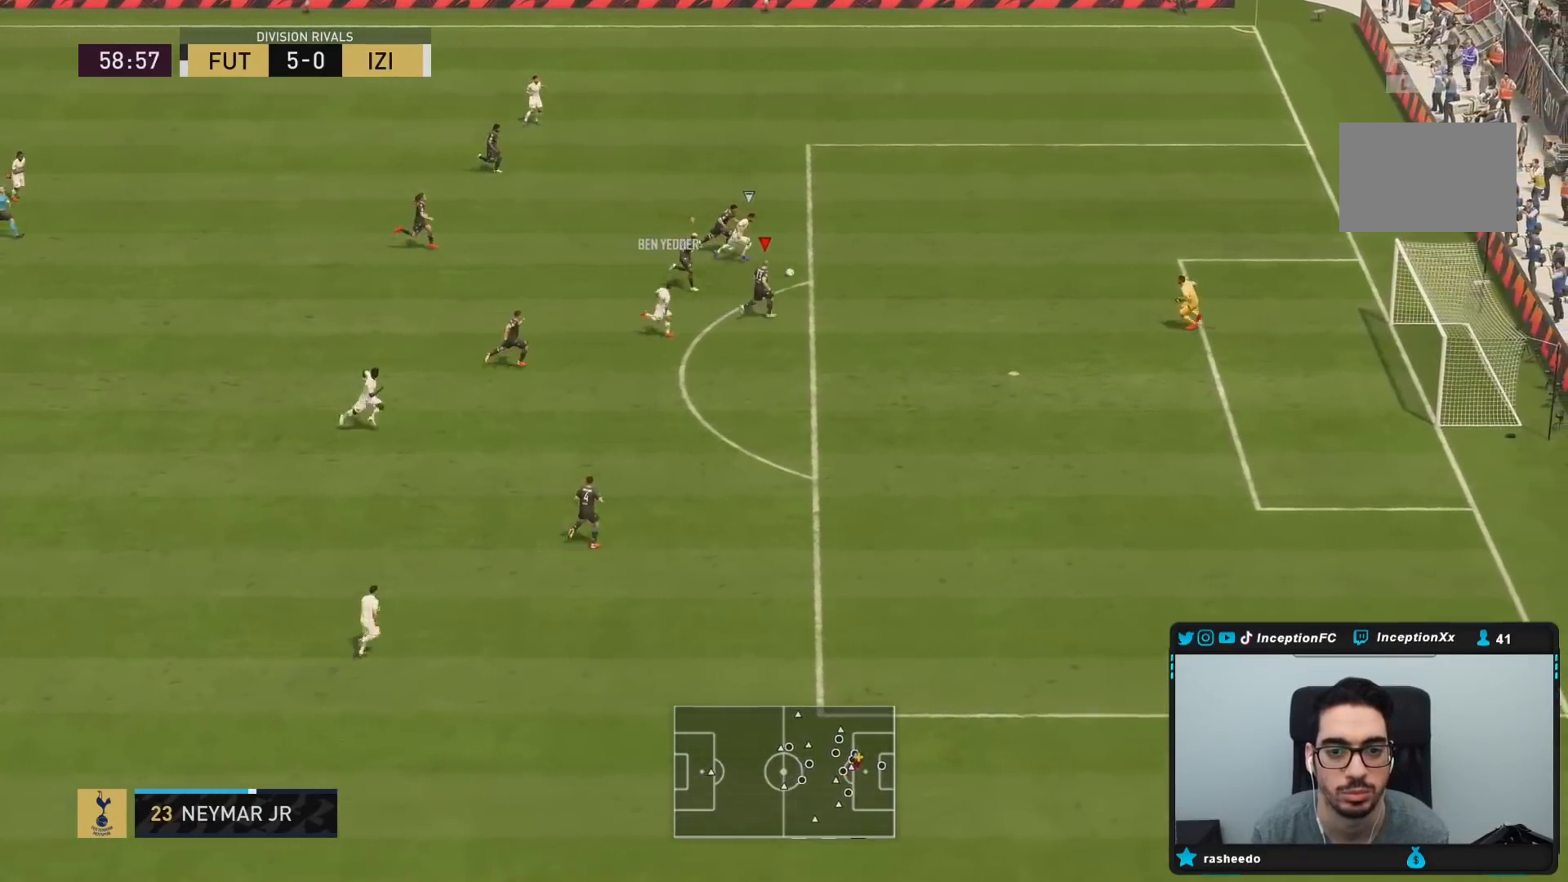
{"dt_ms": 1000, "buttons": ["R2"], "left_stick": "down-right", "right_stick": "center"}
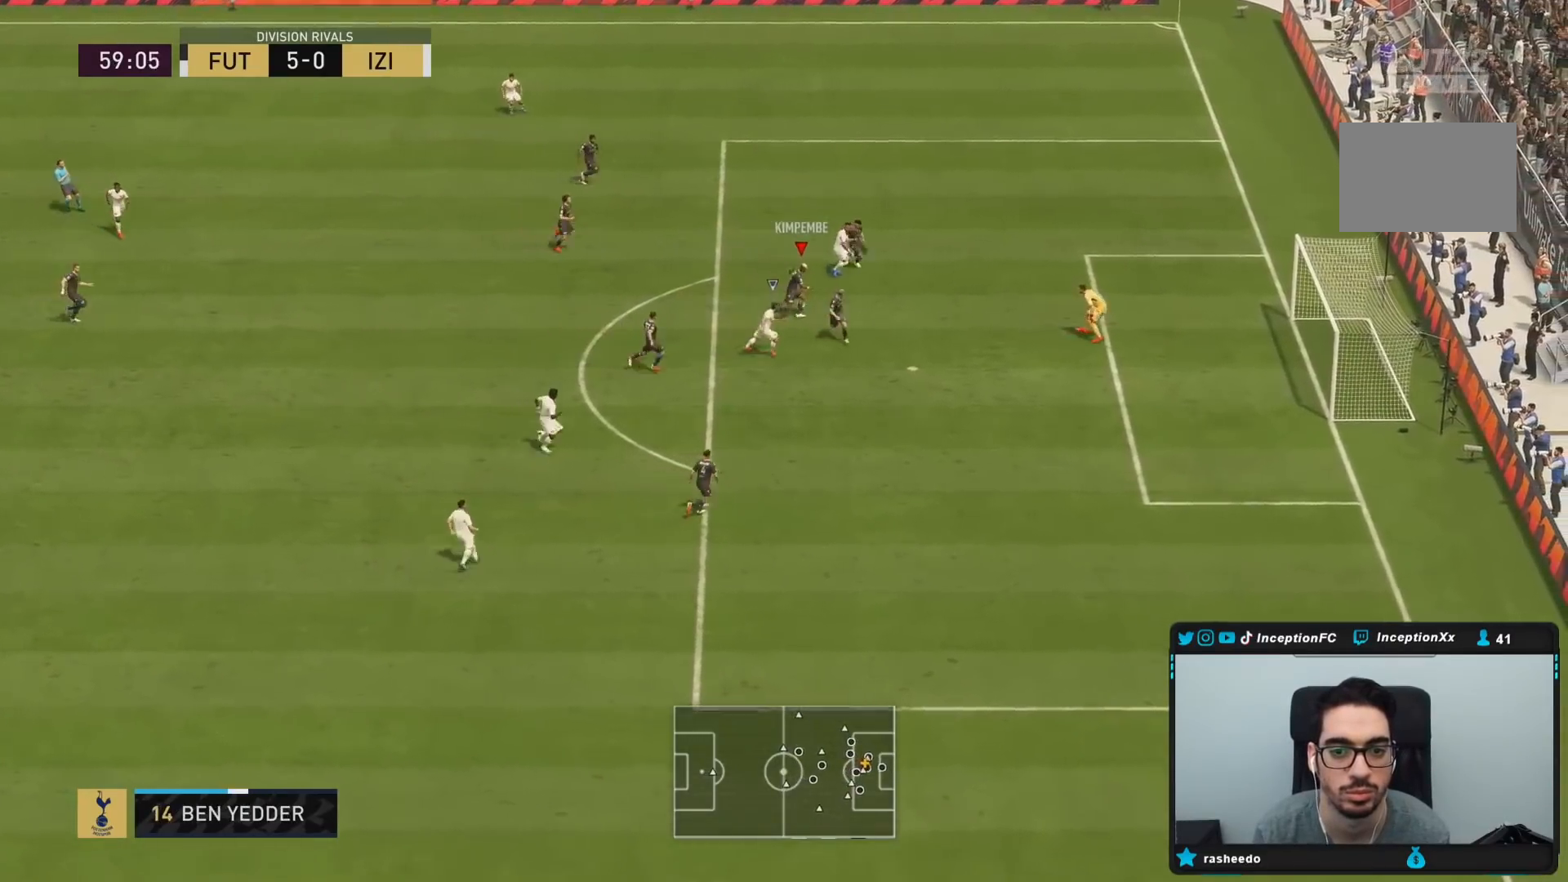
{"dt_ms": 1000, "buttons": [], "left_stick": "left", "right_stick": "center"}
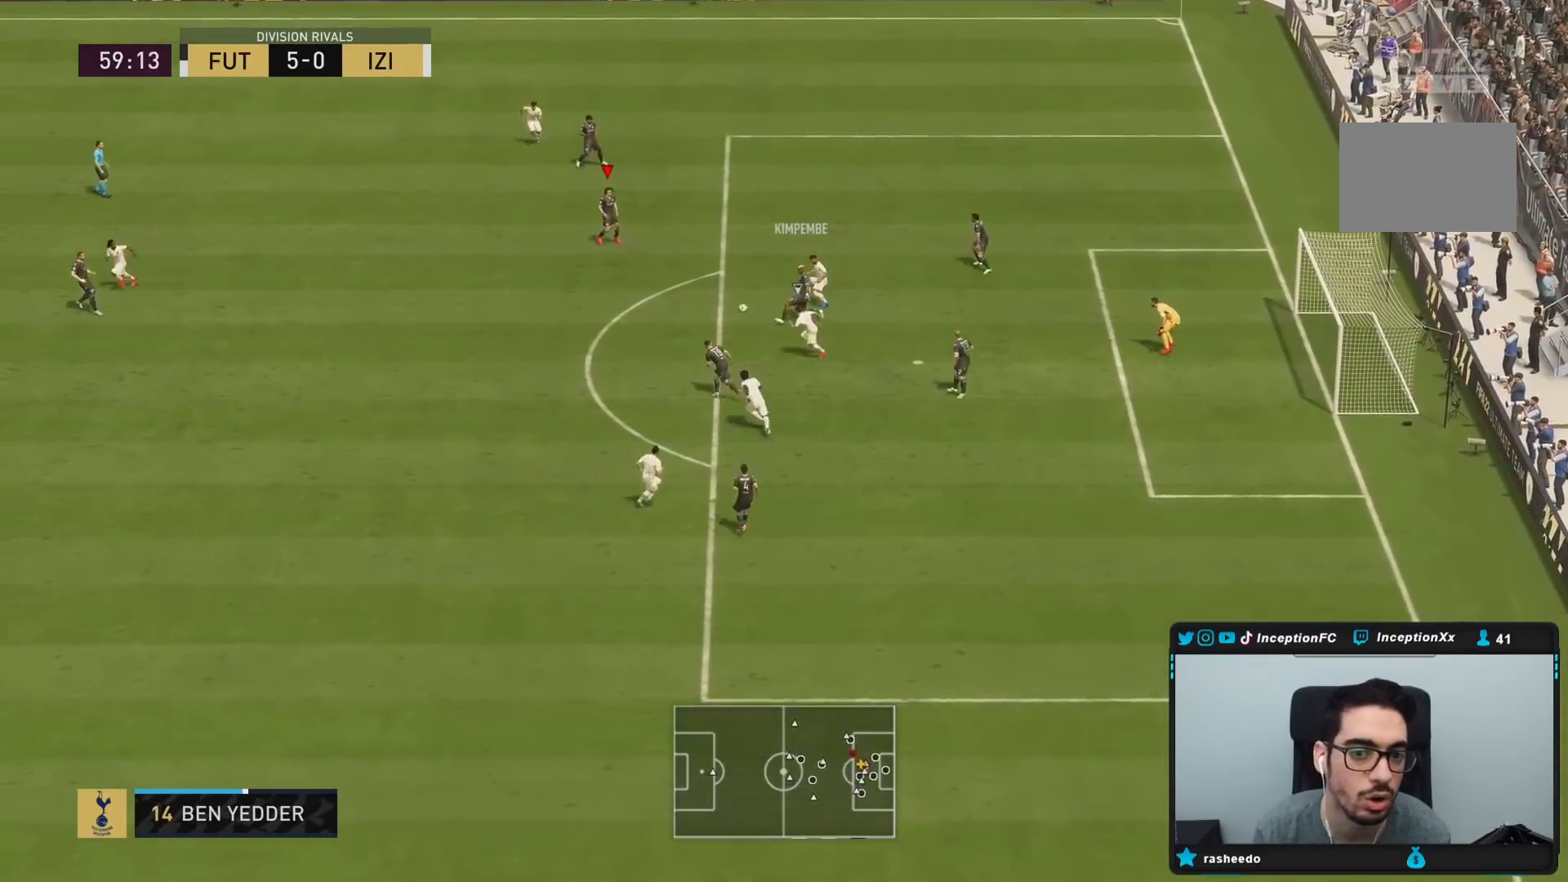
{"dt_ms": 500, "buttons": [], "left_stick": "down-left", "right_stick": "center", "events": [[200, "left_stick", "center"], [333, "R2", "down"], [350, "left_stick", "down-right"], [483, "R2", "up"], [483, "left_stick", "down-left"]]}
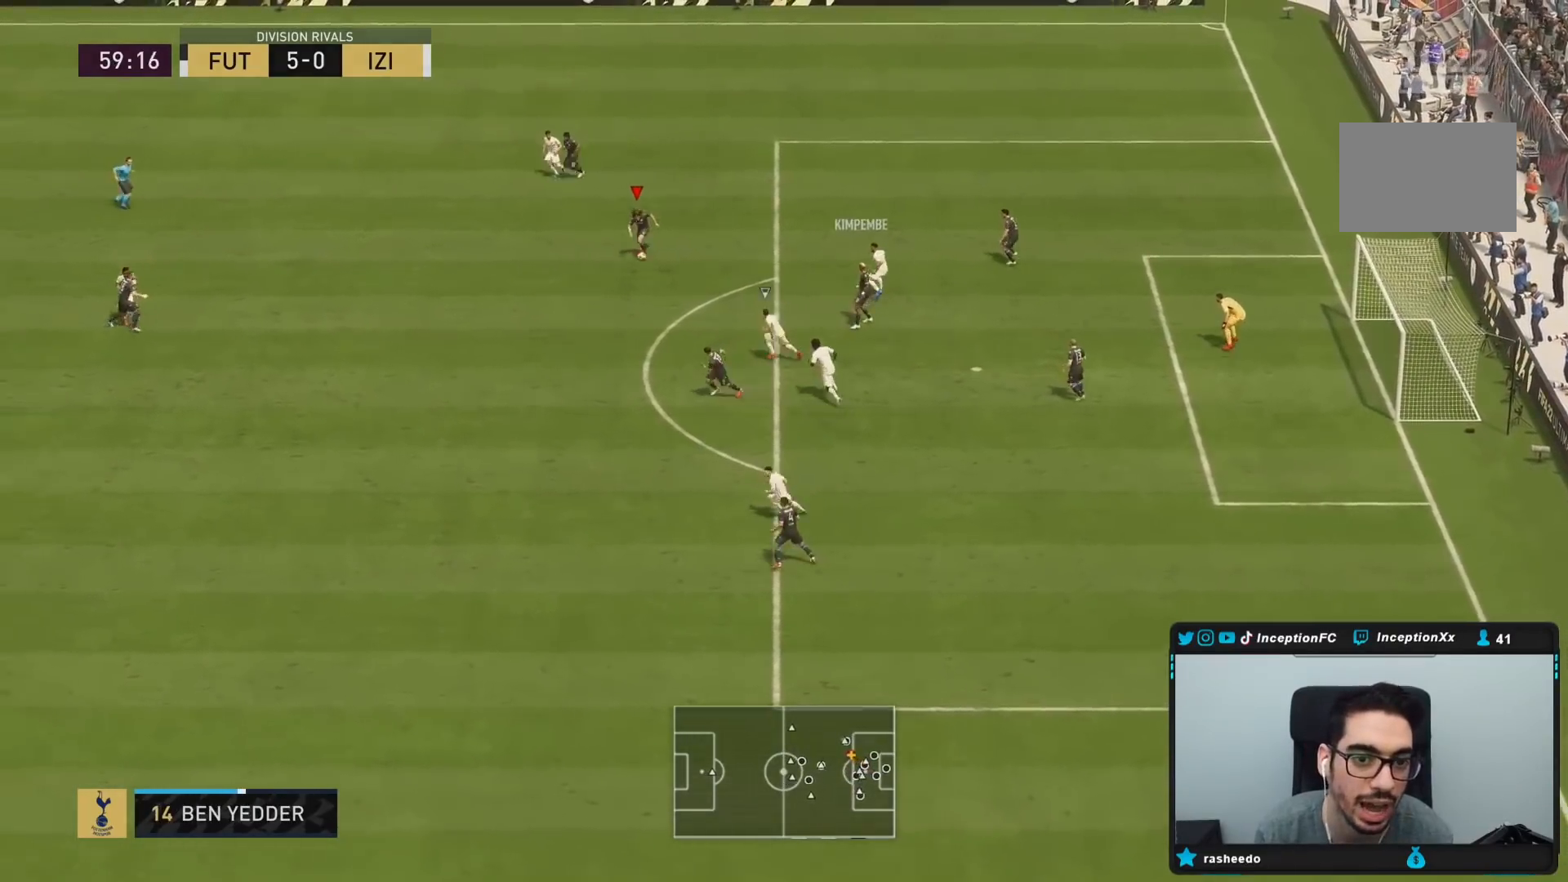
{"dt_ms": 500, "buttons": [], "left_stick": "down-left", "right_stick": "center", "events": []}
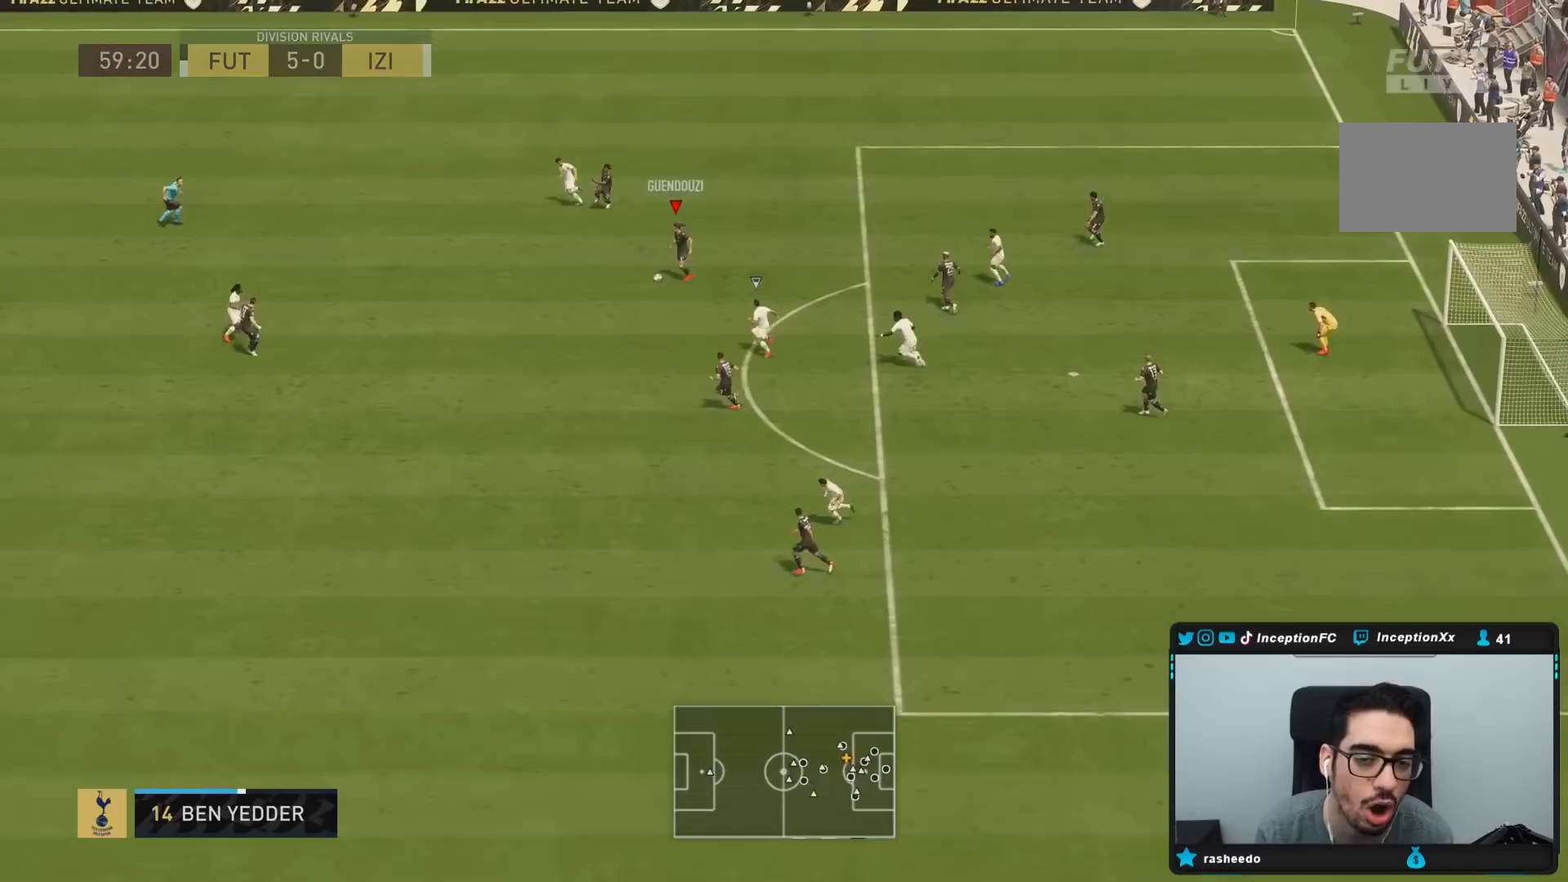
{"dt_ms": 500, "buttons": [], "left_stick": "up-right", "right_stick": "center", "events": [[400, "left_stick", "up-right"]]}
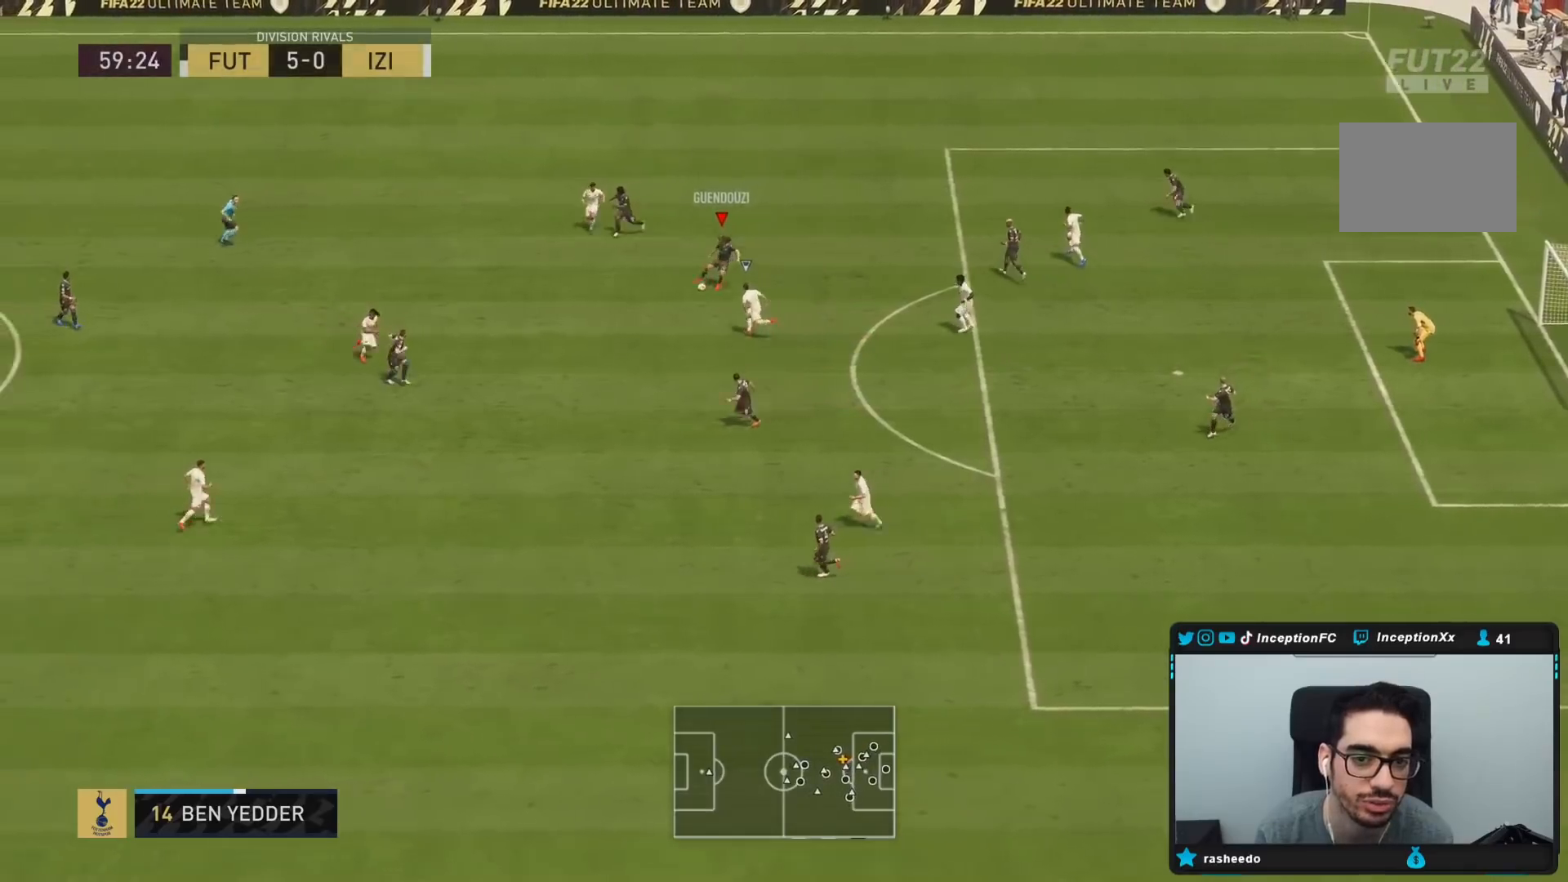
{"dt_ms": 500, "buttons": [], "left_stick": "up", "right_stick": "center", "events": [[500, "left_stick", "up"]]}
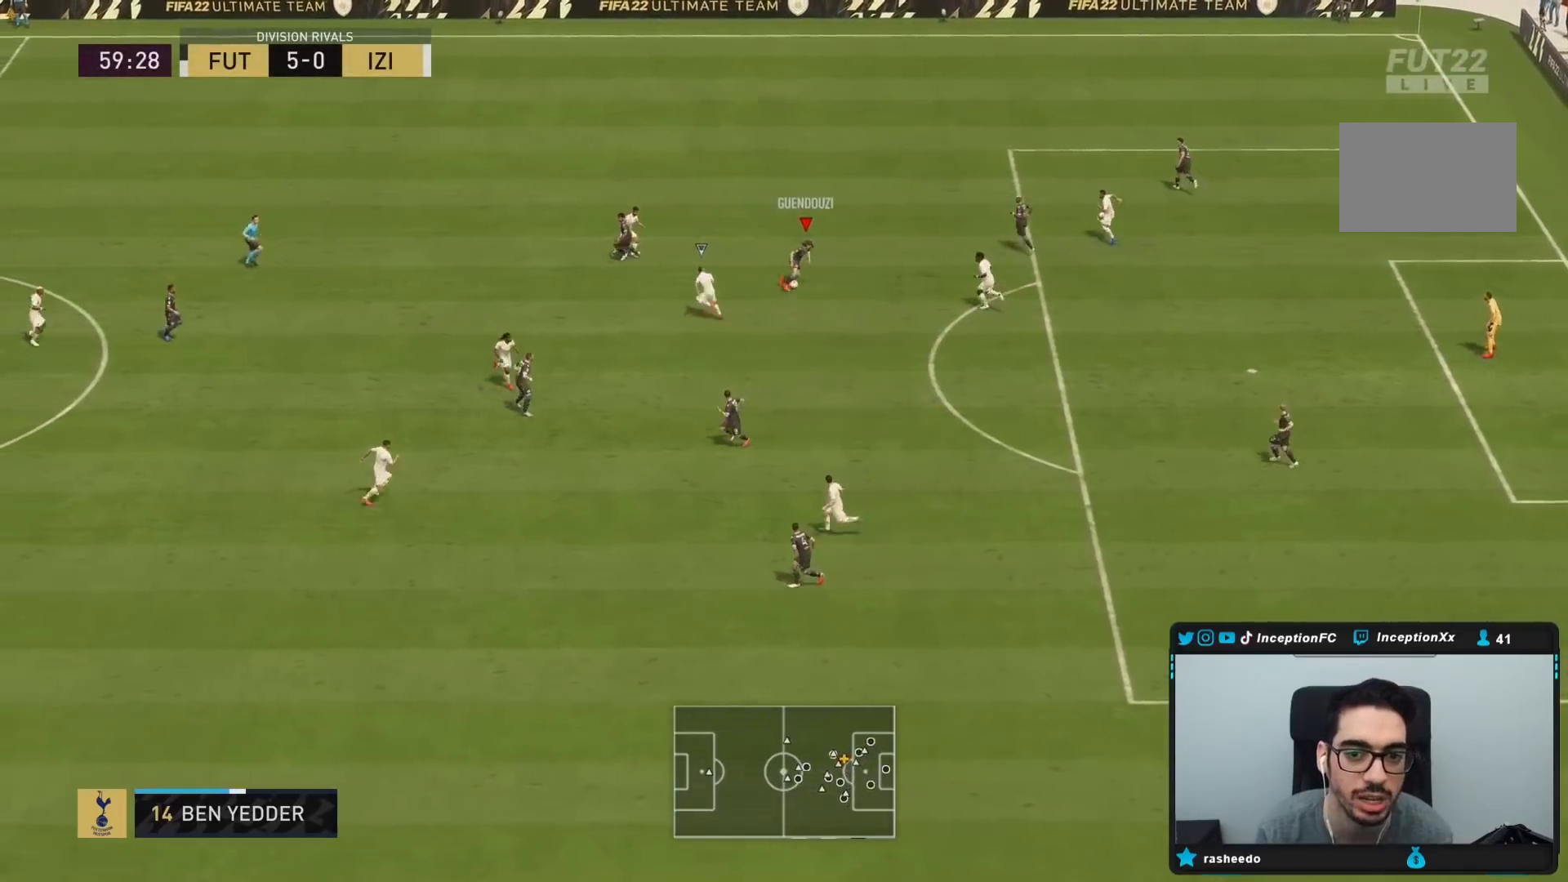
{"dt_ms": 500, "buttons": [], "left_stick": "left", "right_stick": "center", "events": [[317, "left_stick", "left"]]}
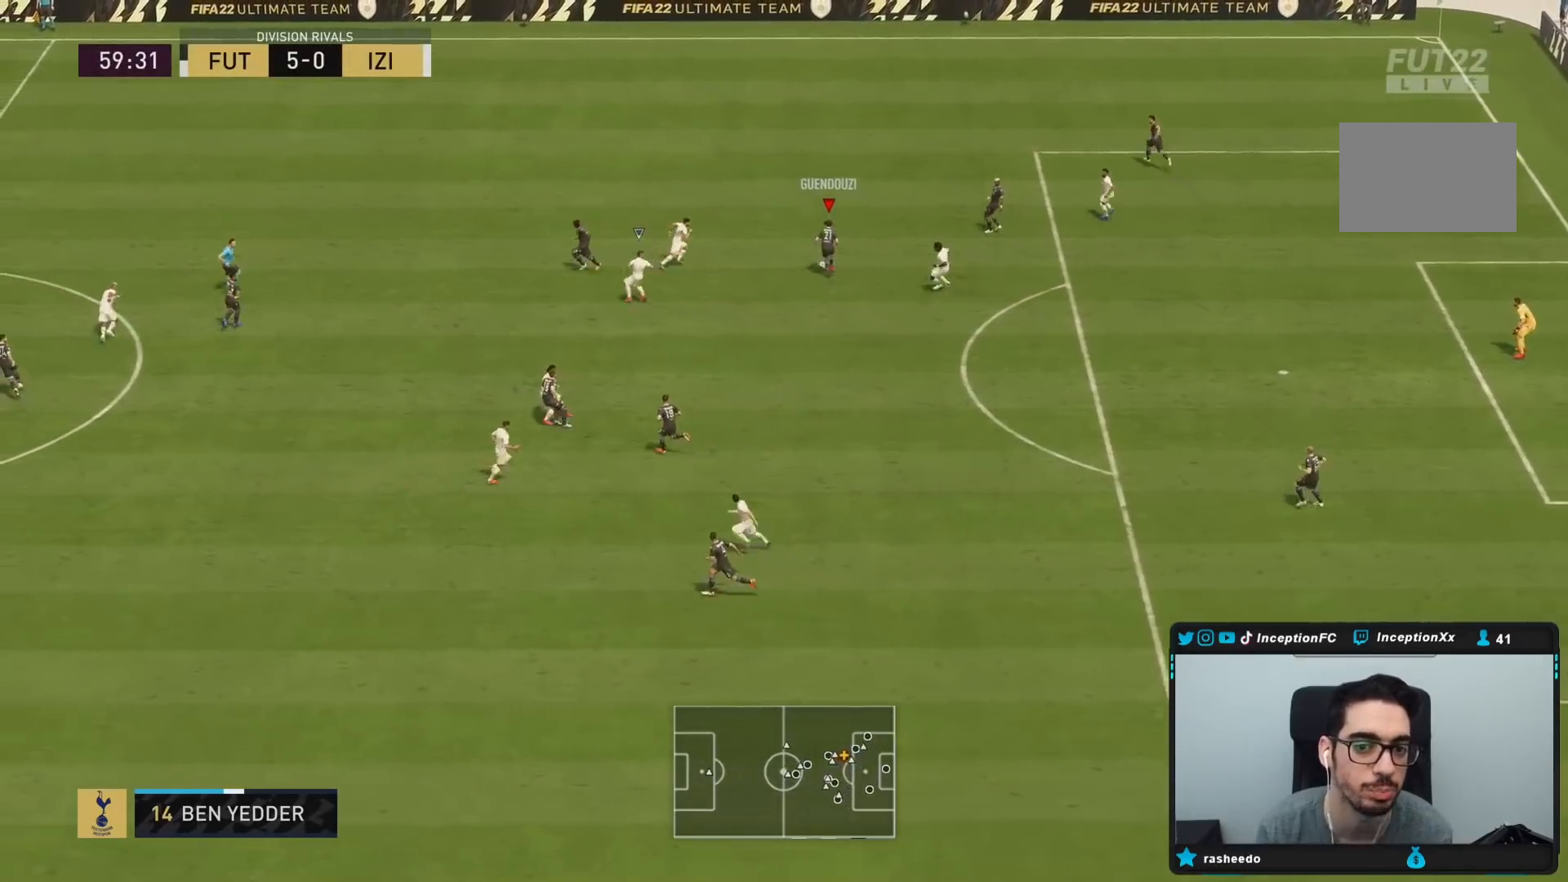
{"dt_ms": 500, "buttons": [], "left_stick": "center", "right_stick": "center", "events": [[17, "TRIANGLE", "down"], [83, "left_stick", "up"], [150, "TRIANGLE", "up"], [467, "left_stick", "center"]]}
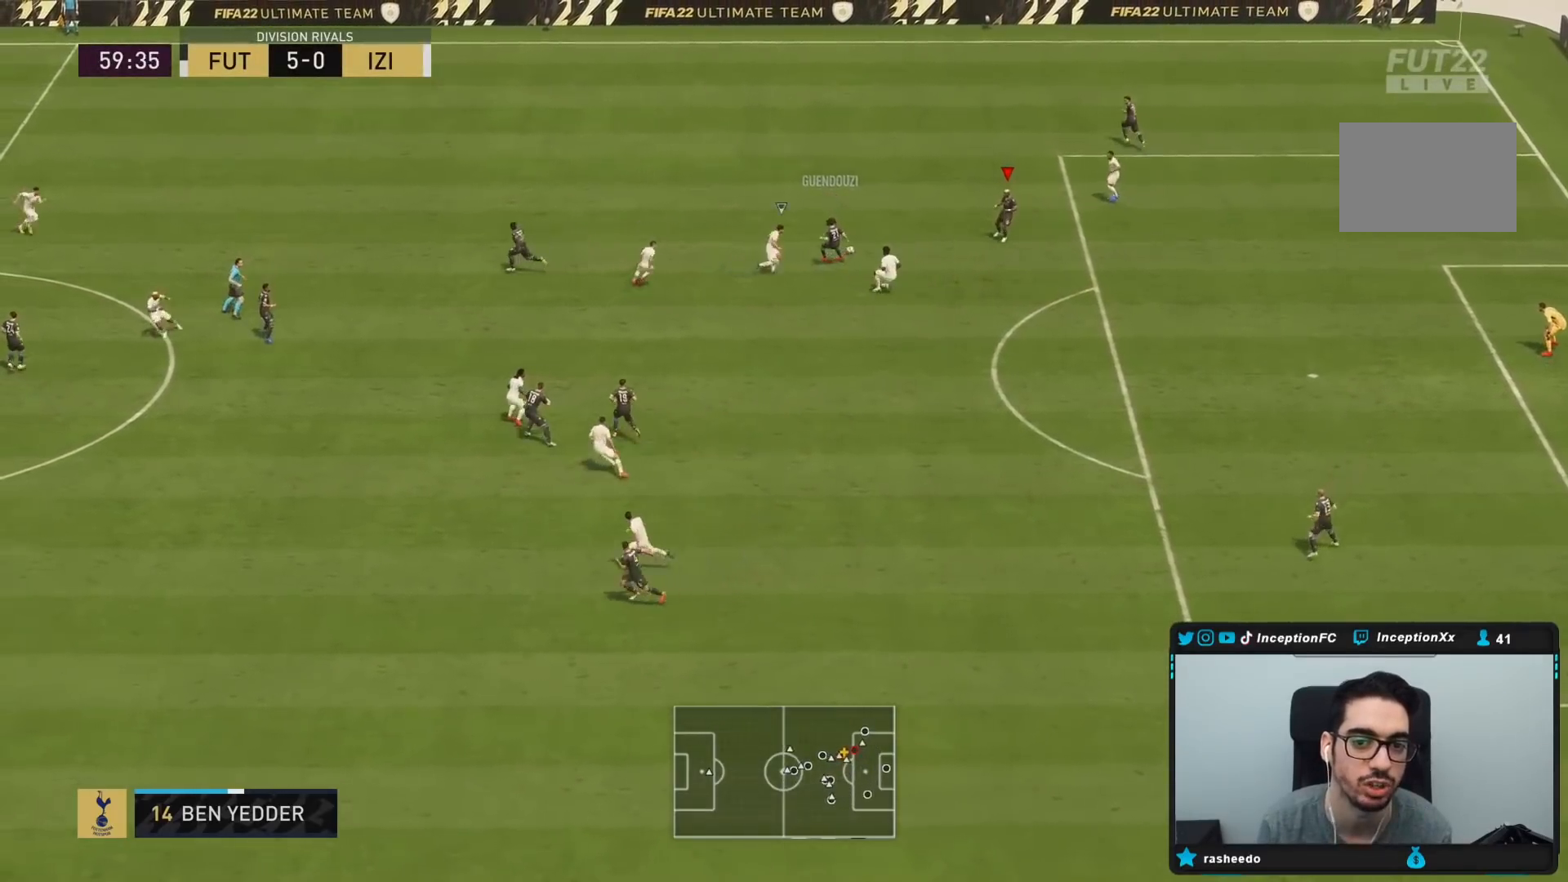
{"dt_ms": 500, "buttons": [], "left_stick": "up", "right_stick": "center", "events": [[67, "R2", "down"], [117, "left_stick", "up"], [333, "R2", "up"]]}
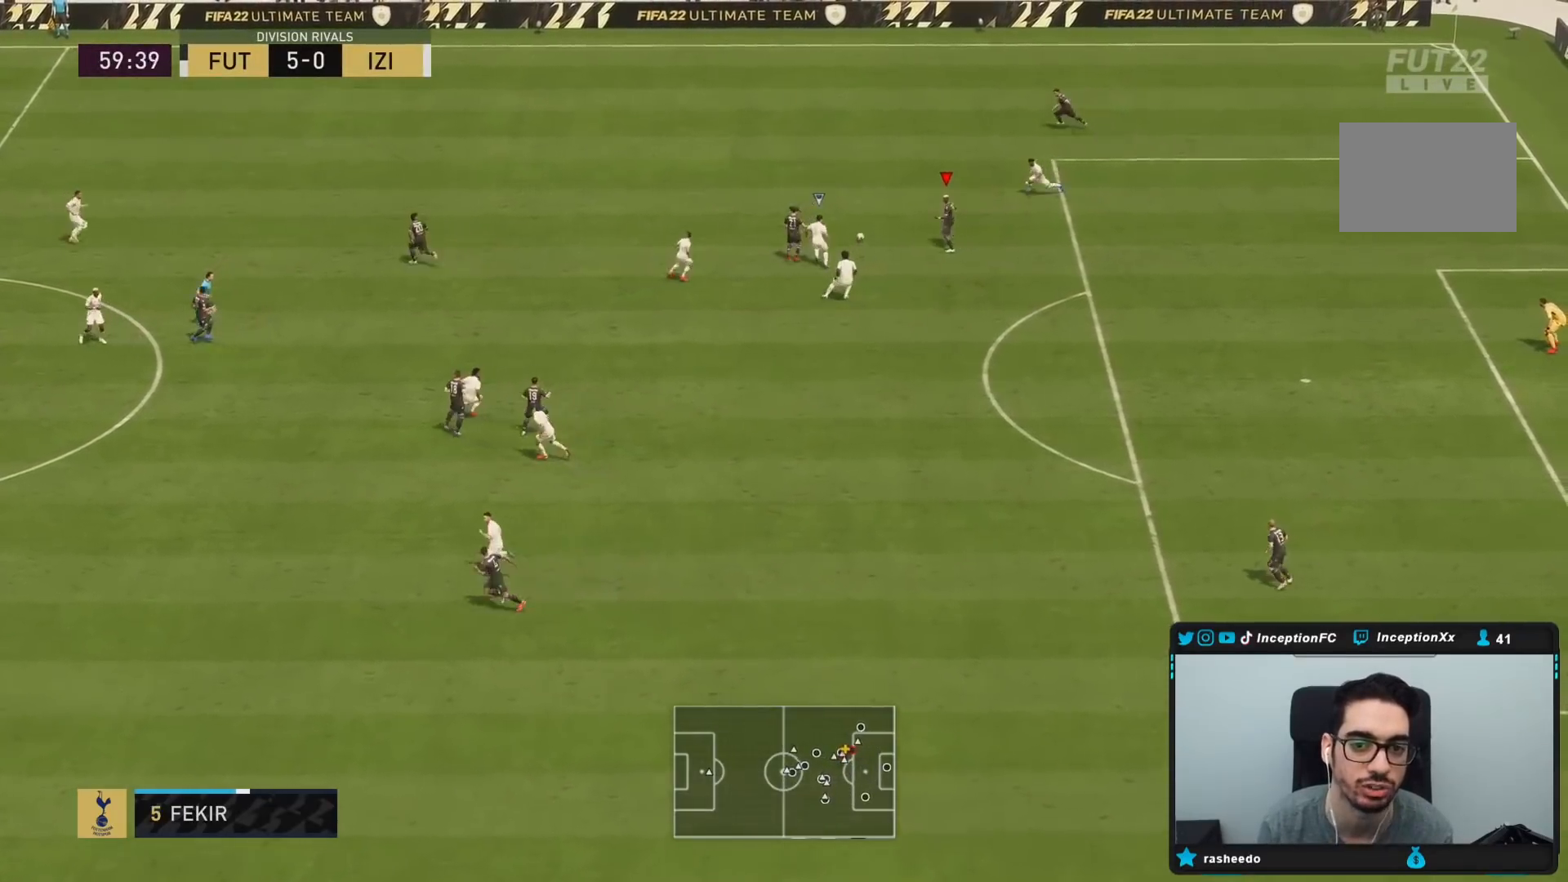
{"dt_ms": 500, "buttons": [], "left_stick": "up", "right_stick": "center", "events": [[183, "TRIANGLE", "down"], [350, "TRIANGLE", "up"]]}
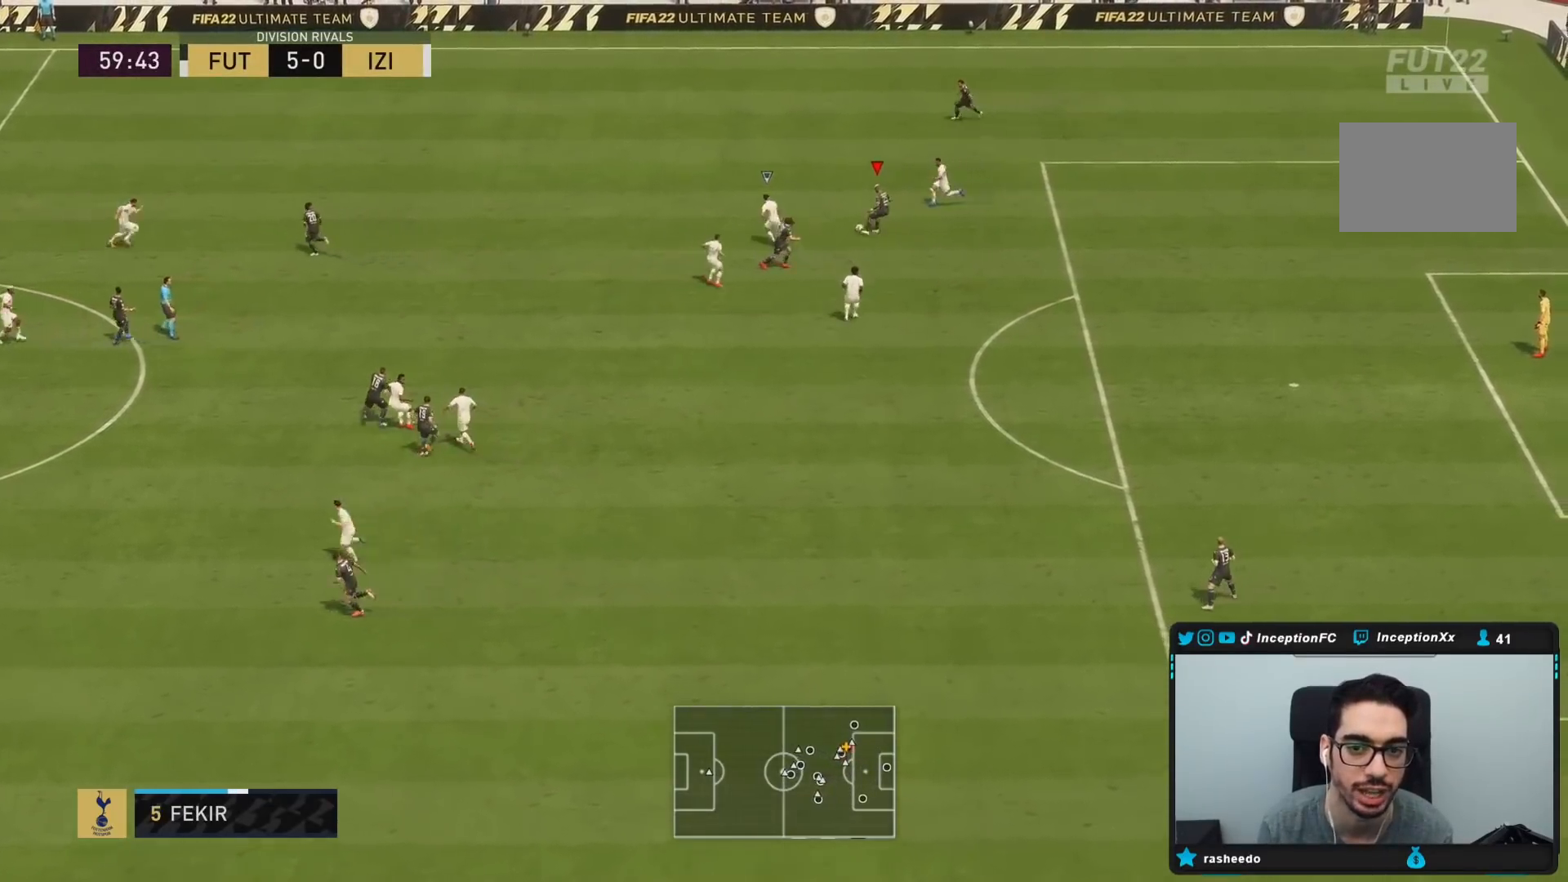
{"dt_ms": 500, "buttons": ["R2"], "left_stick": "left", "right_stick": "center", "events": [[200, "left_stick", "center"], [233, "R2", "down"], [317, "left_stick", "left"]]}
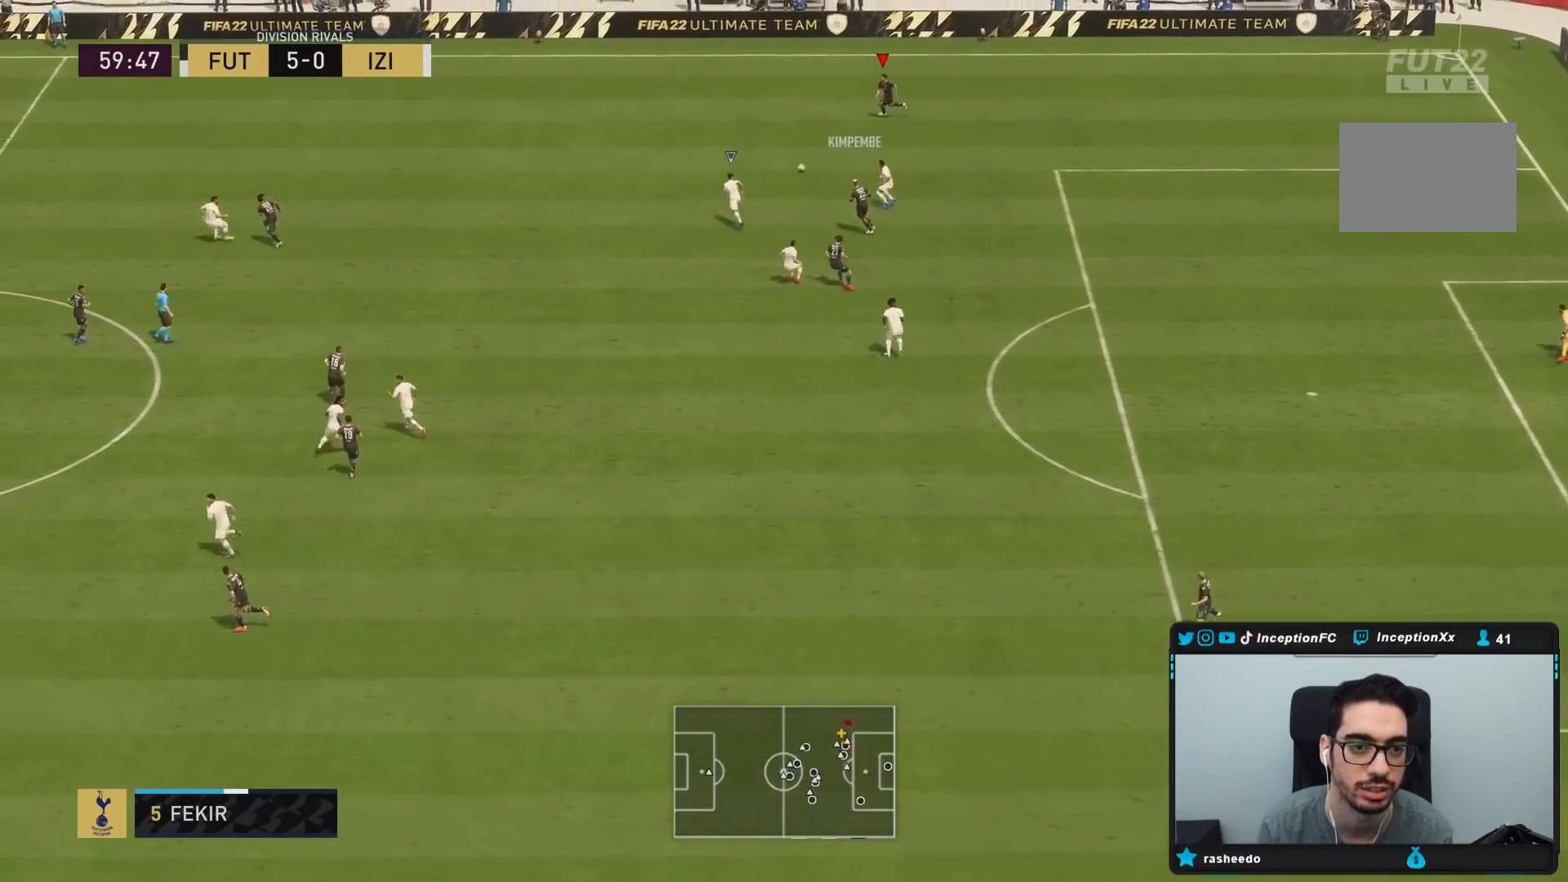
{"dt_ms": 500, "buttons": ["R2"], "left_stick": "left", "right_stick": "center", "events": []}
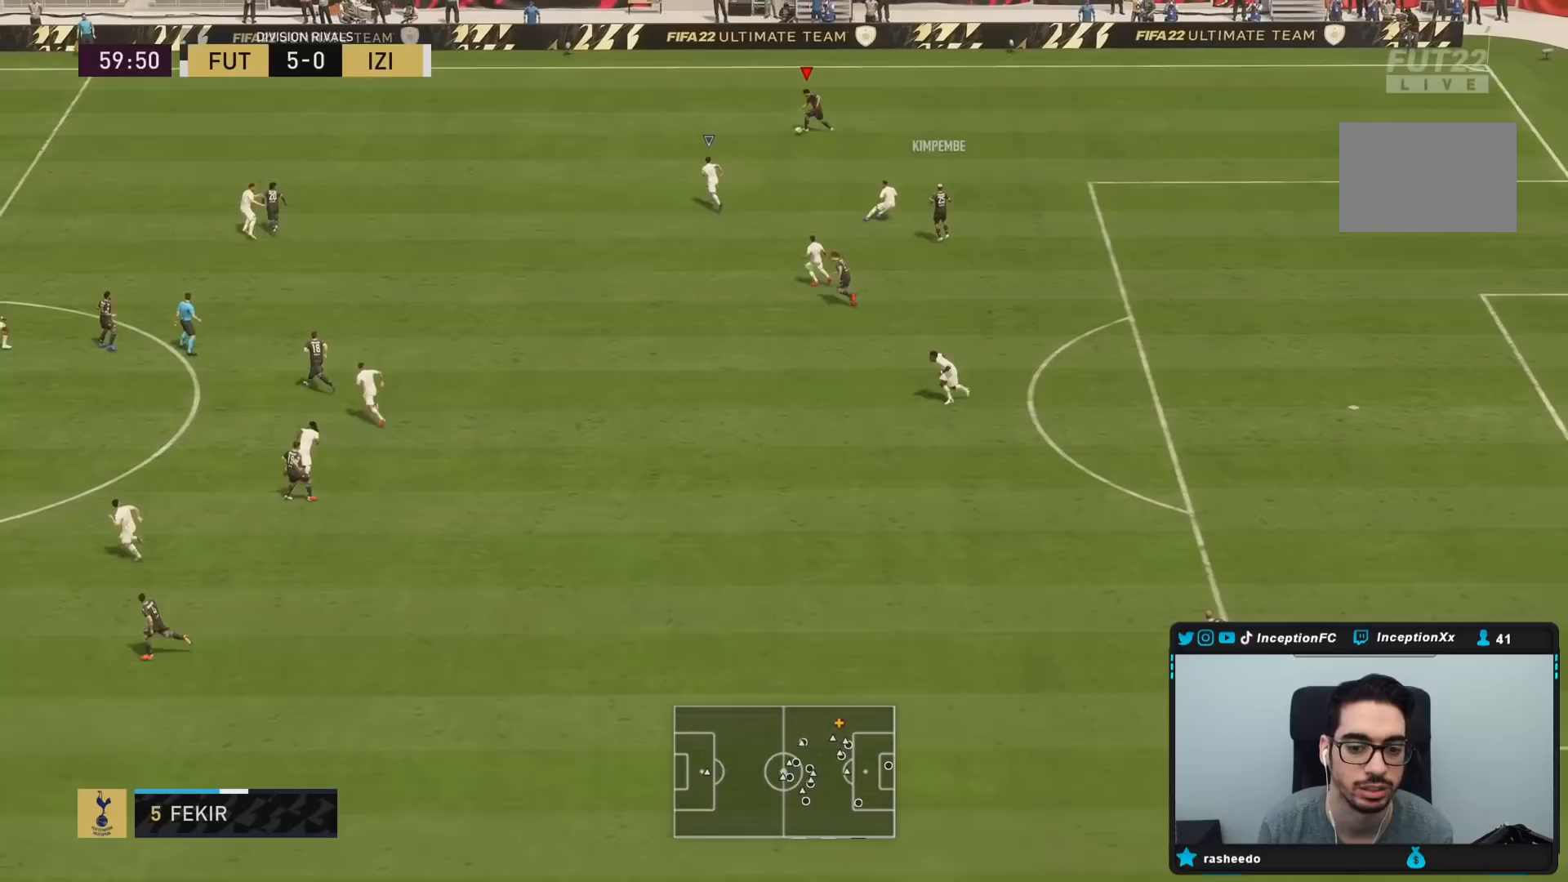
{"dt_ms": 500, "buttons": ["R2"], "left_stick": "left", "right_stick": "center", "events": []}
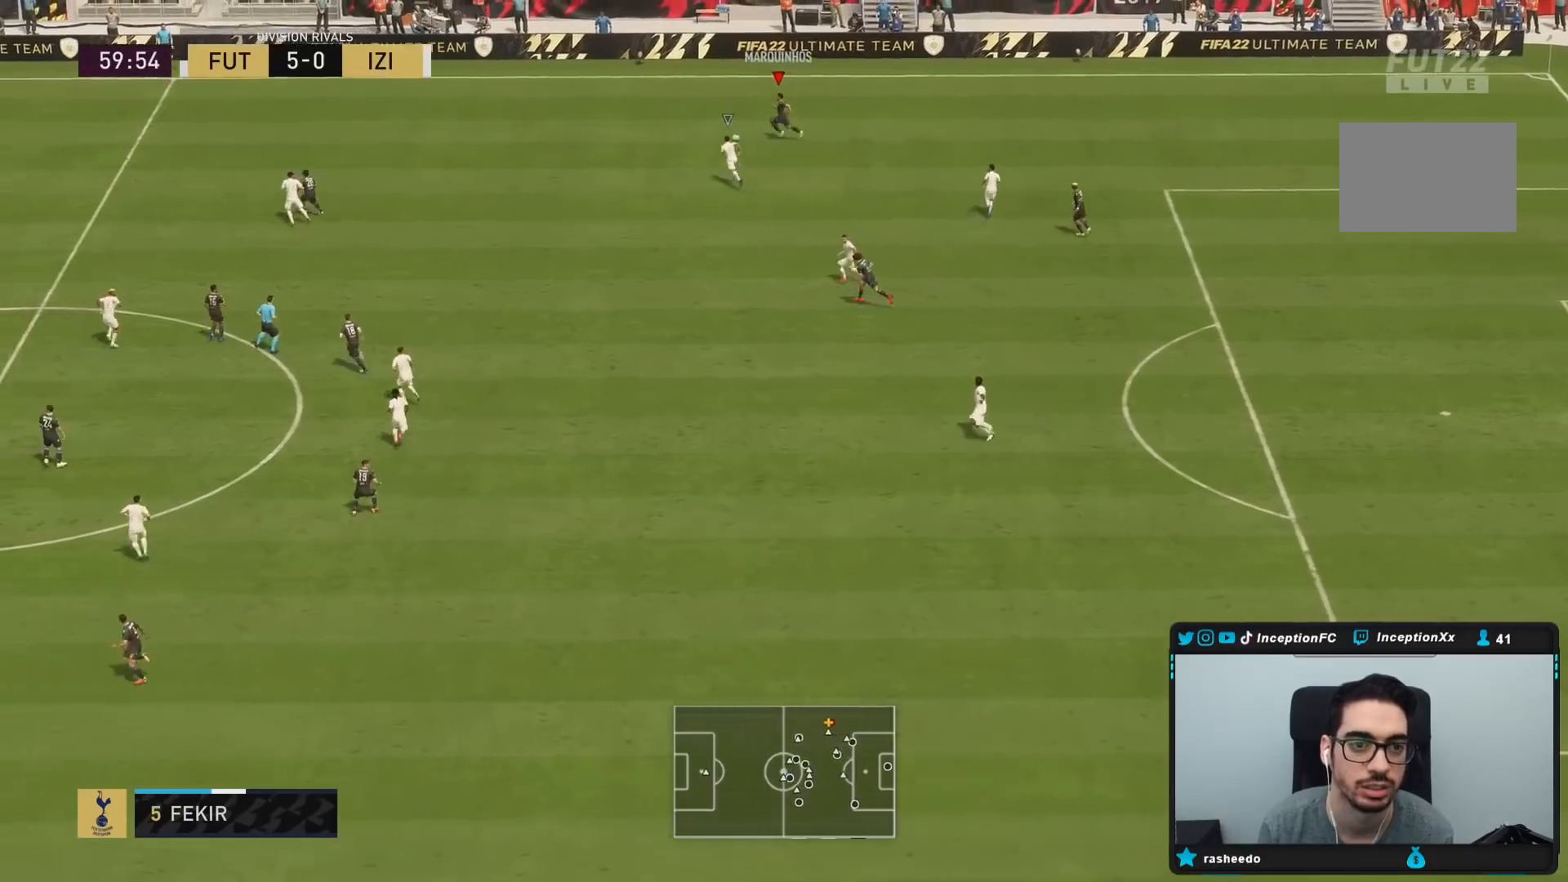
{"dt_ms": 500, "buttons": [], "left_stick": "left", "right_stick": "center", "events": [[167, "R2", "up"], [217, "TRIANGLE", "down"], [450, "TRIANGLE", "up"]]}
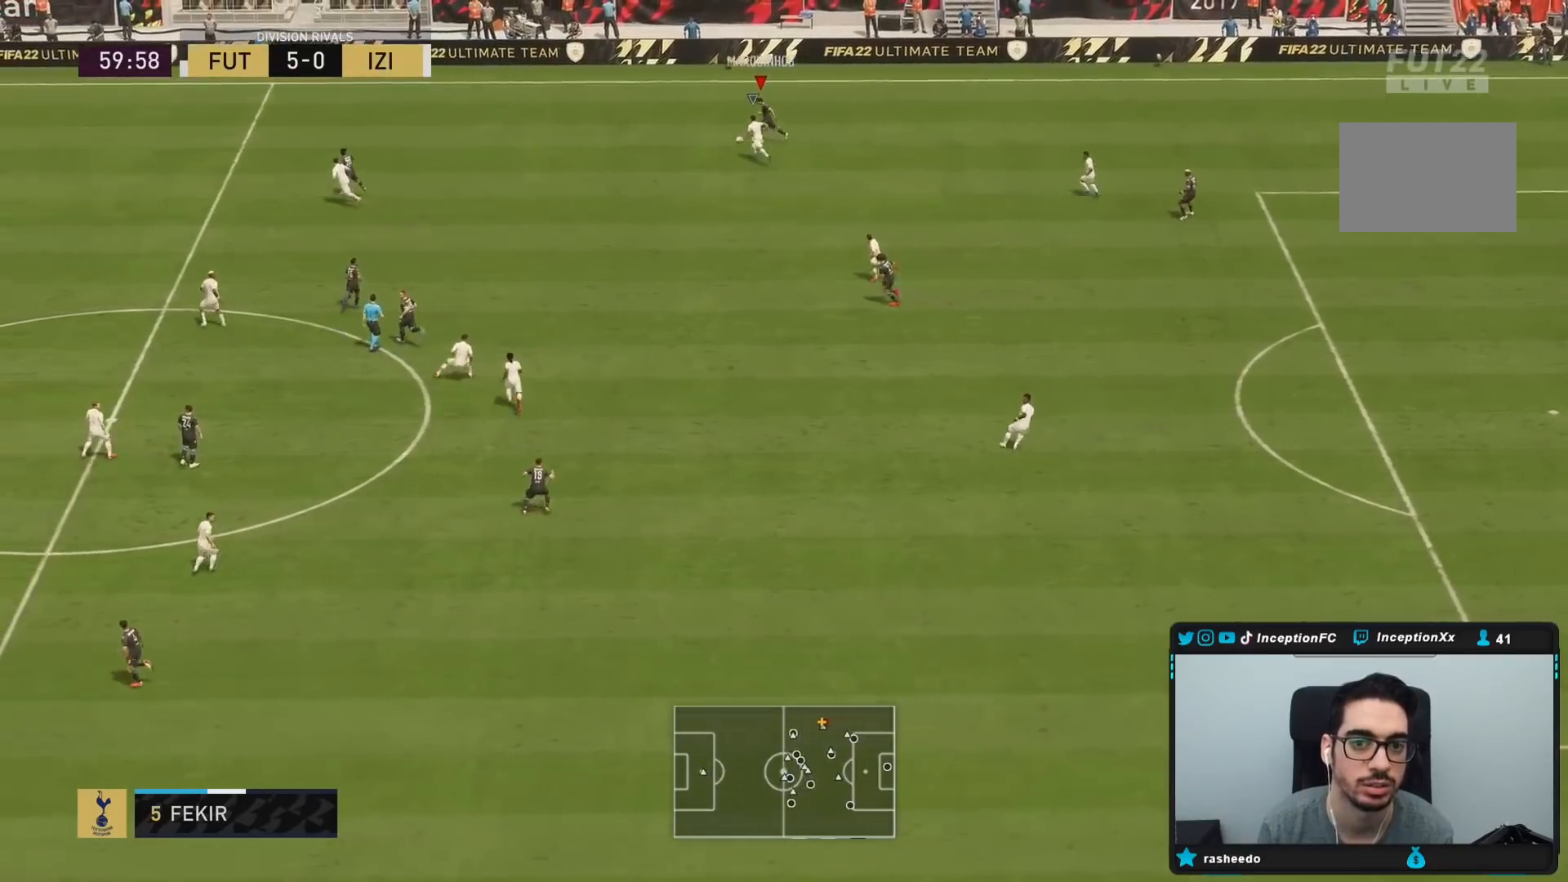
{"dt_ms": 500, "buttons": ["R2"], "left_stick": "left", "right_stick": "center", "events": [[400, "R2", "down"]]}
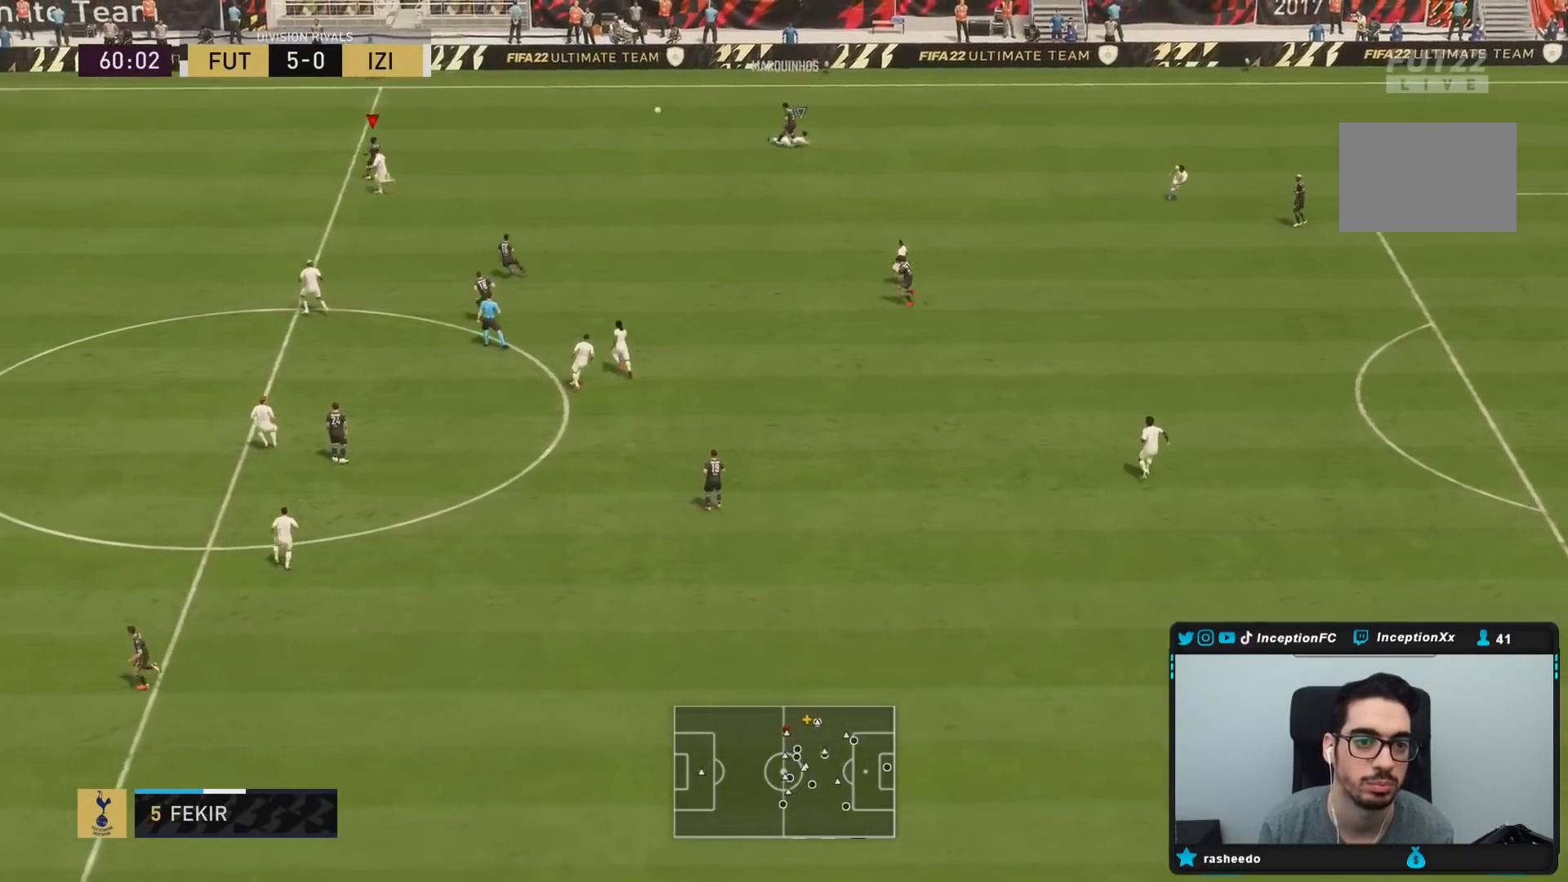
{"dt_ms": 500, "buttons": ["R2"], "left_stick": "left", "right_stick": "center", "events": []}
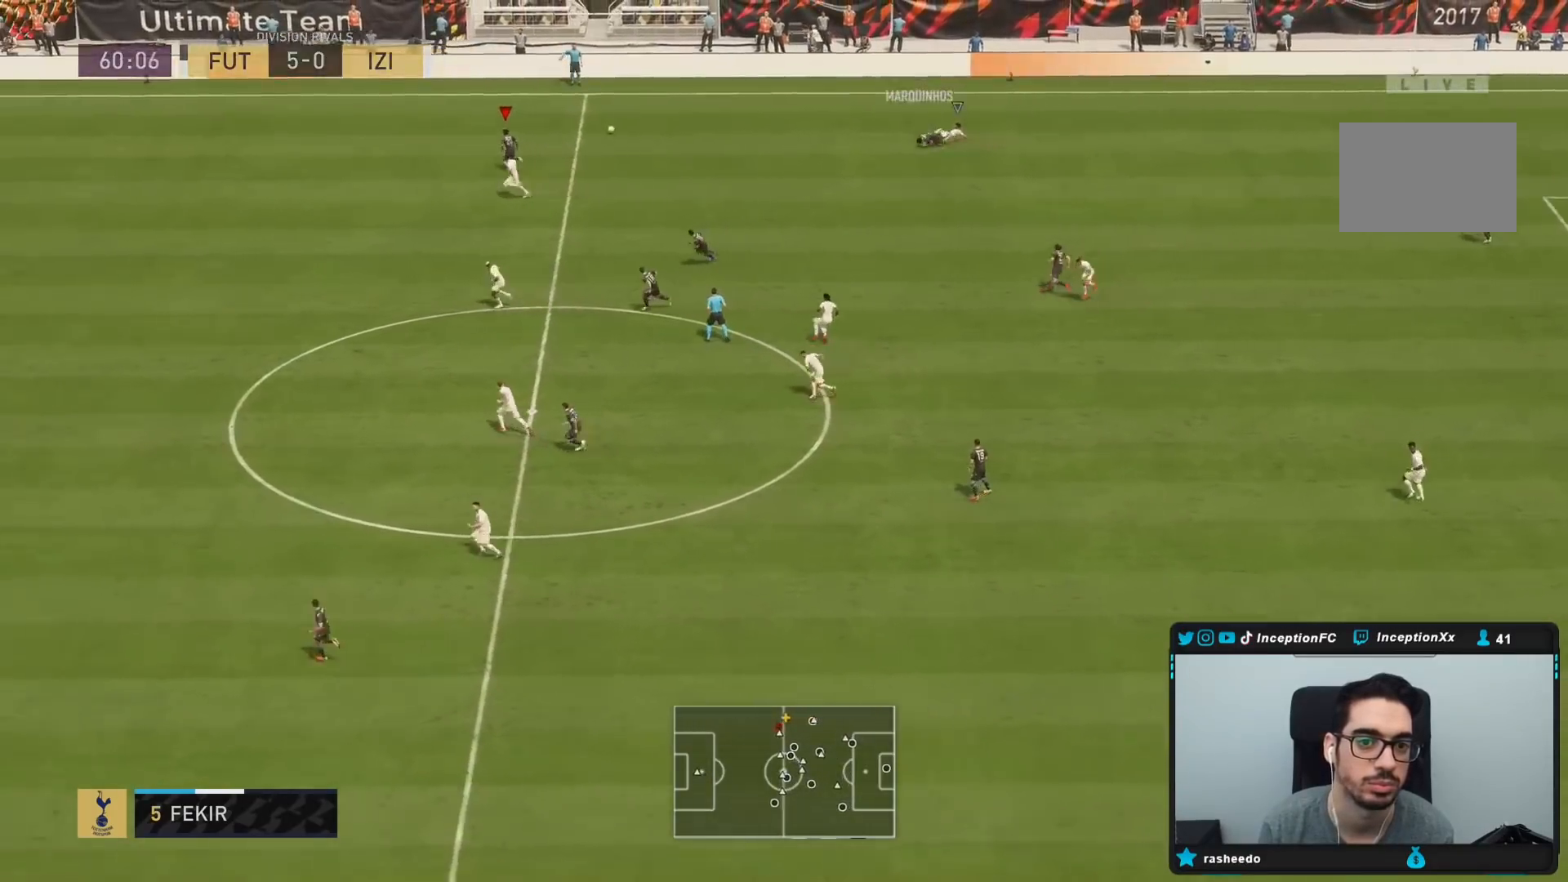
{"dt_ms": 500, "buttons": ["R2"], "left_stick": "left", "right_stick": "center", "events": []}